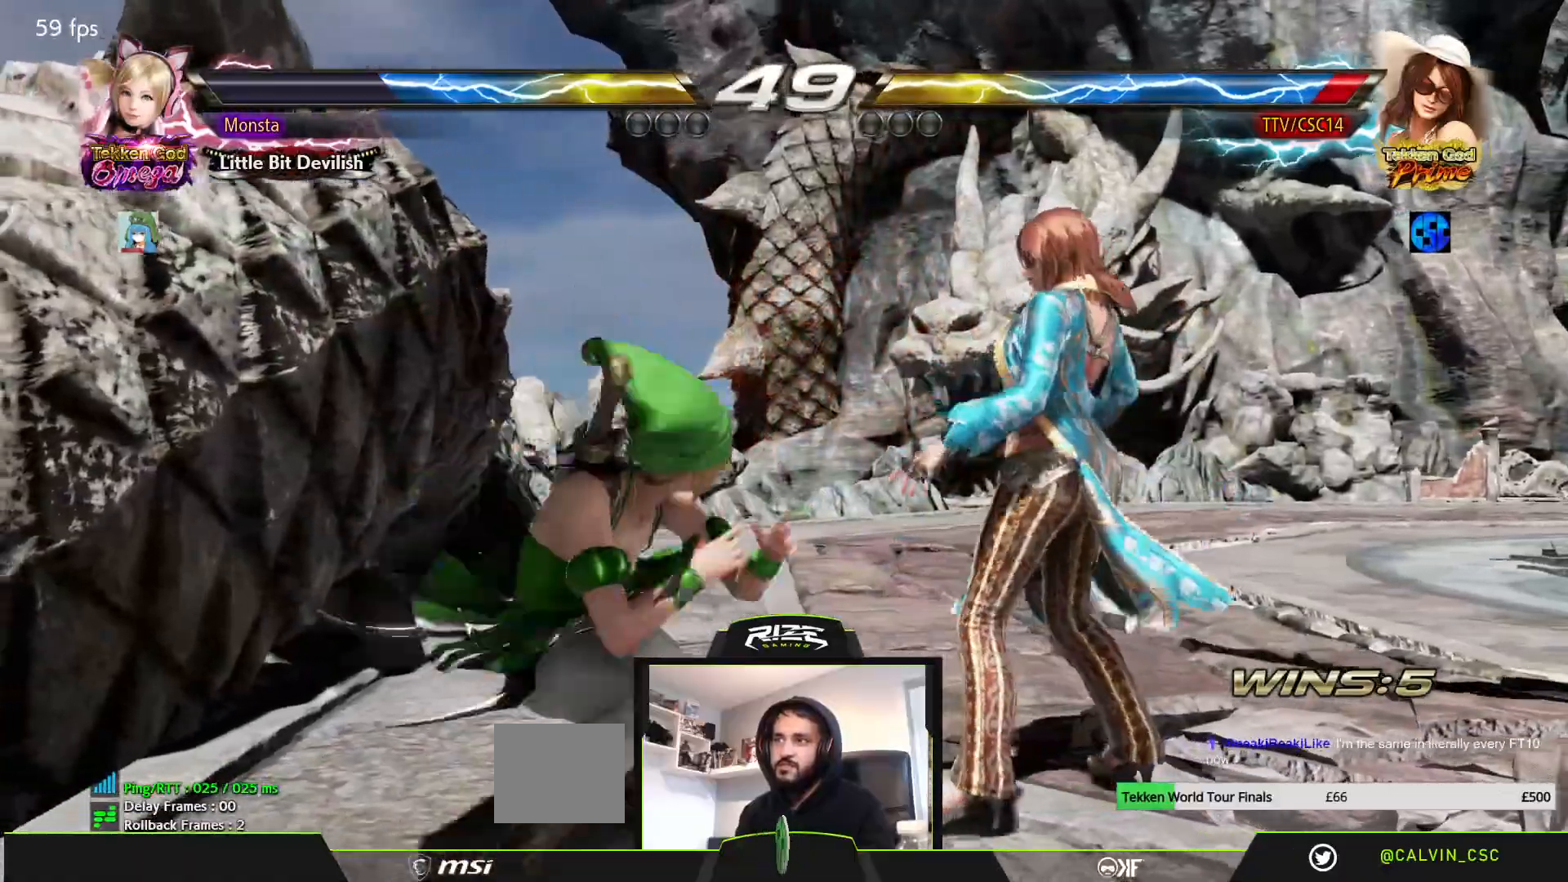
Gameplay with a controller (PlayStation layout); each line is a JSON object with the inputs held at the frame after it (dt_ms = milliseconds from this image to that frame). "events" lists button and stick changes between this image and that frame as [ms after this image, input, new state], when the widget could be followed in between. Not read: DPAD_DOWN.
{"dt_ms": 500, "buttons": ["DPAD_RIGHT"], "left_stick": "center", "right_stick": "center", "events": [[350, "DPAD_RIGHT", "up"], [500, "DPAD_RIGHT", "down"]]}
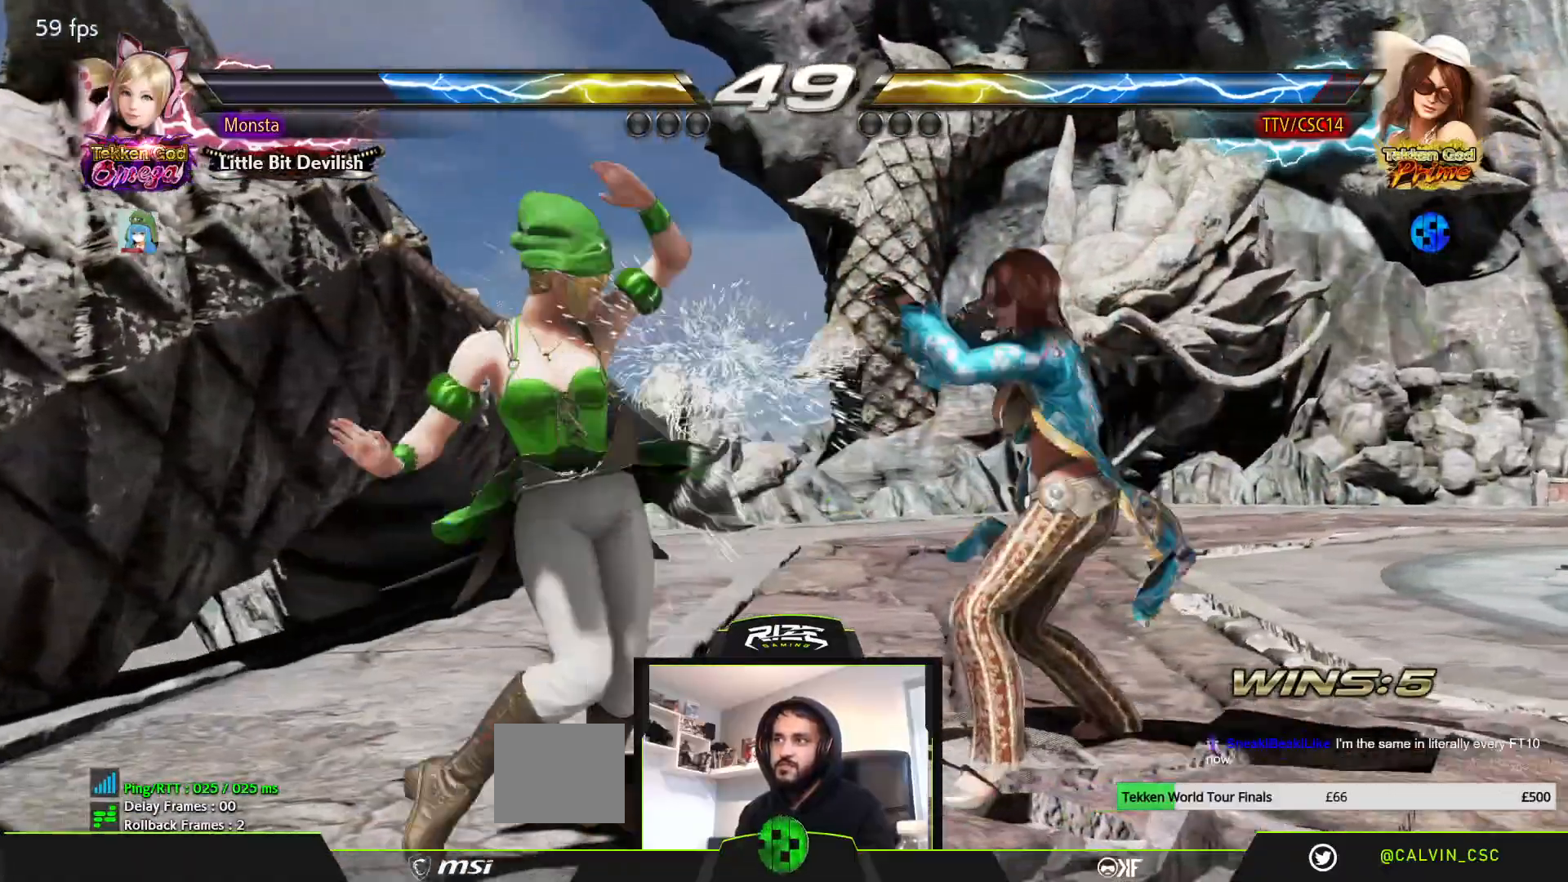
{"dt_ms": 500, "buttons": [], "left_stick": "center", "right_stick": "center", "events": [[100, "DPAD_RIGHT", "up"], [167, "DPAD_RIGHT", "down"], [317, "DPAD_RIGHT", "up"]]}
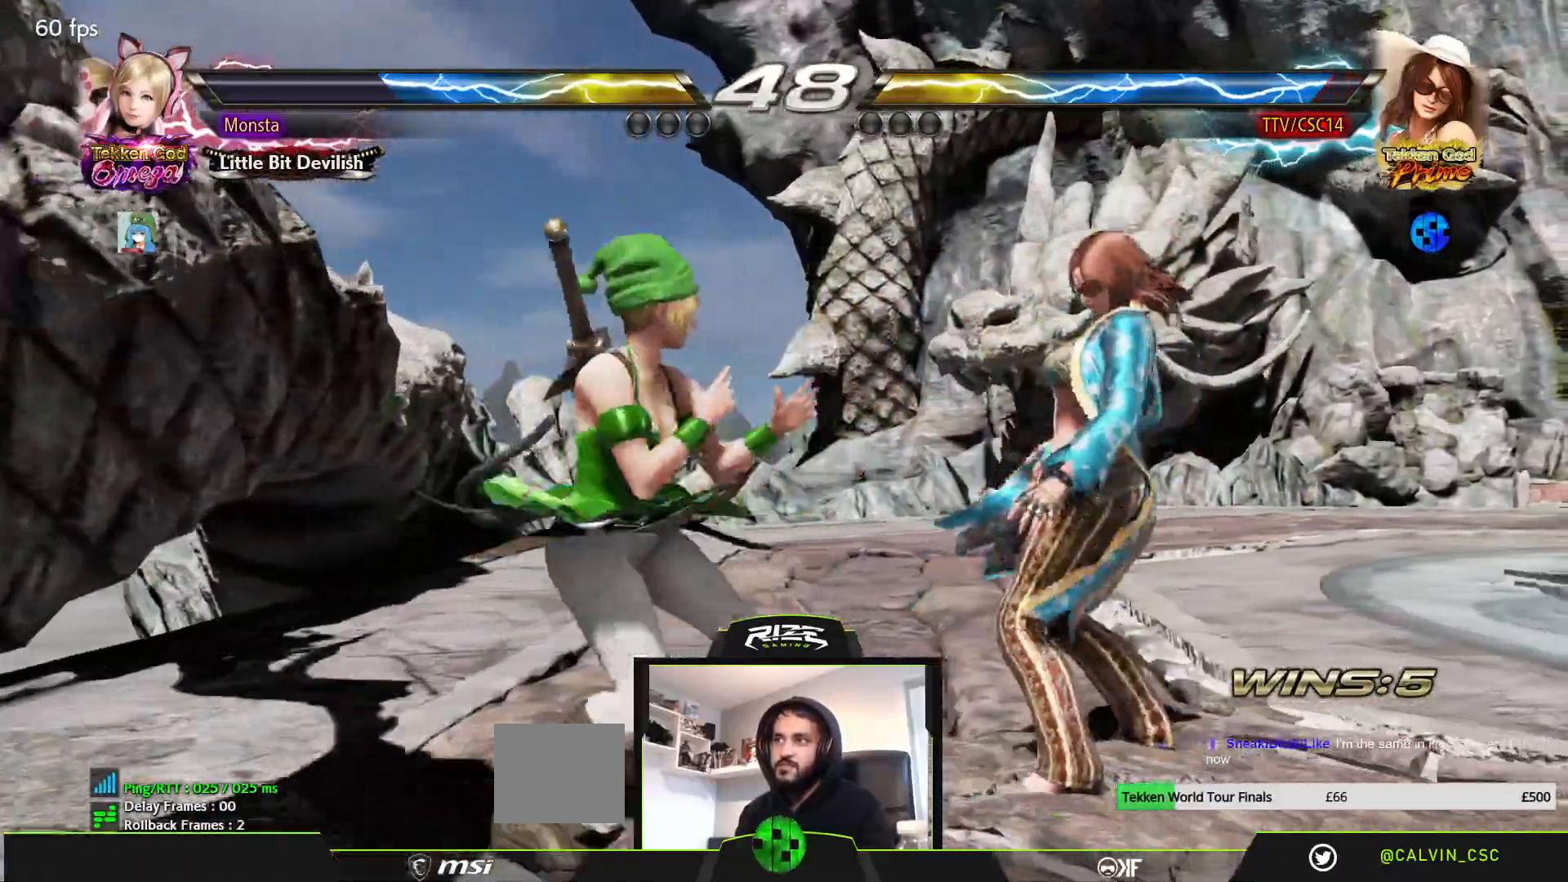
{"dt_ms": 500, "buttons": [], "left_stick": "center", "right_stick": "center", "events": [[167, "DPAD_RIGHT", "down"], [467, "DPAD_RIGHT", "up"]]}
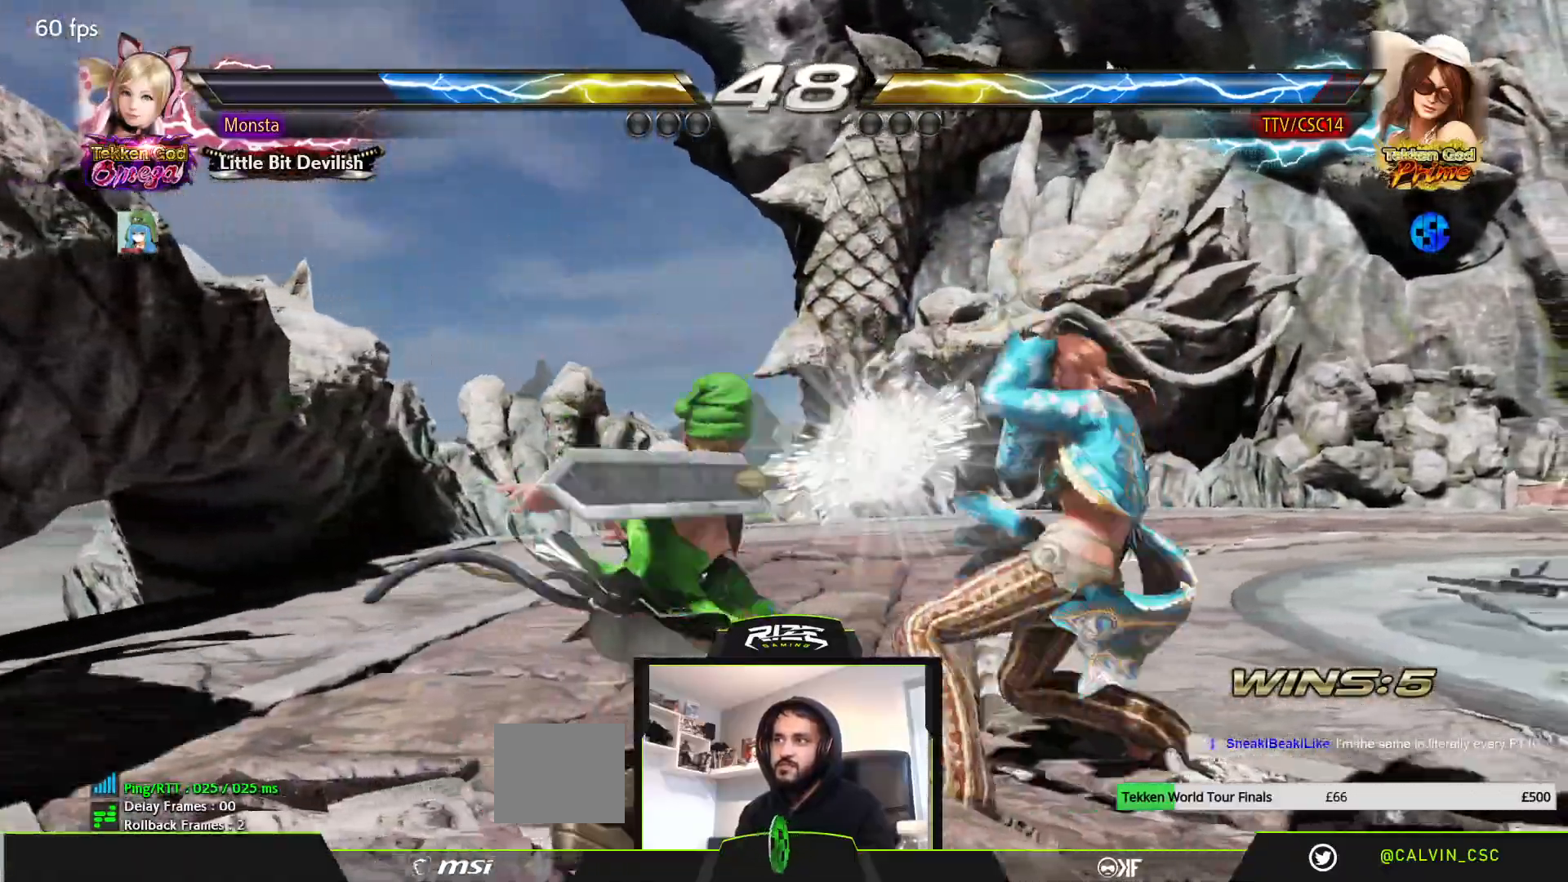
{"dt_ms": 1000, "buttons": [], "left_stick": "center", "right_stick": "center"}
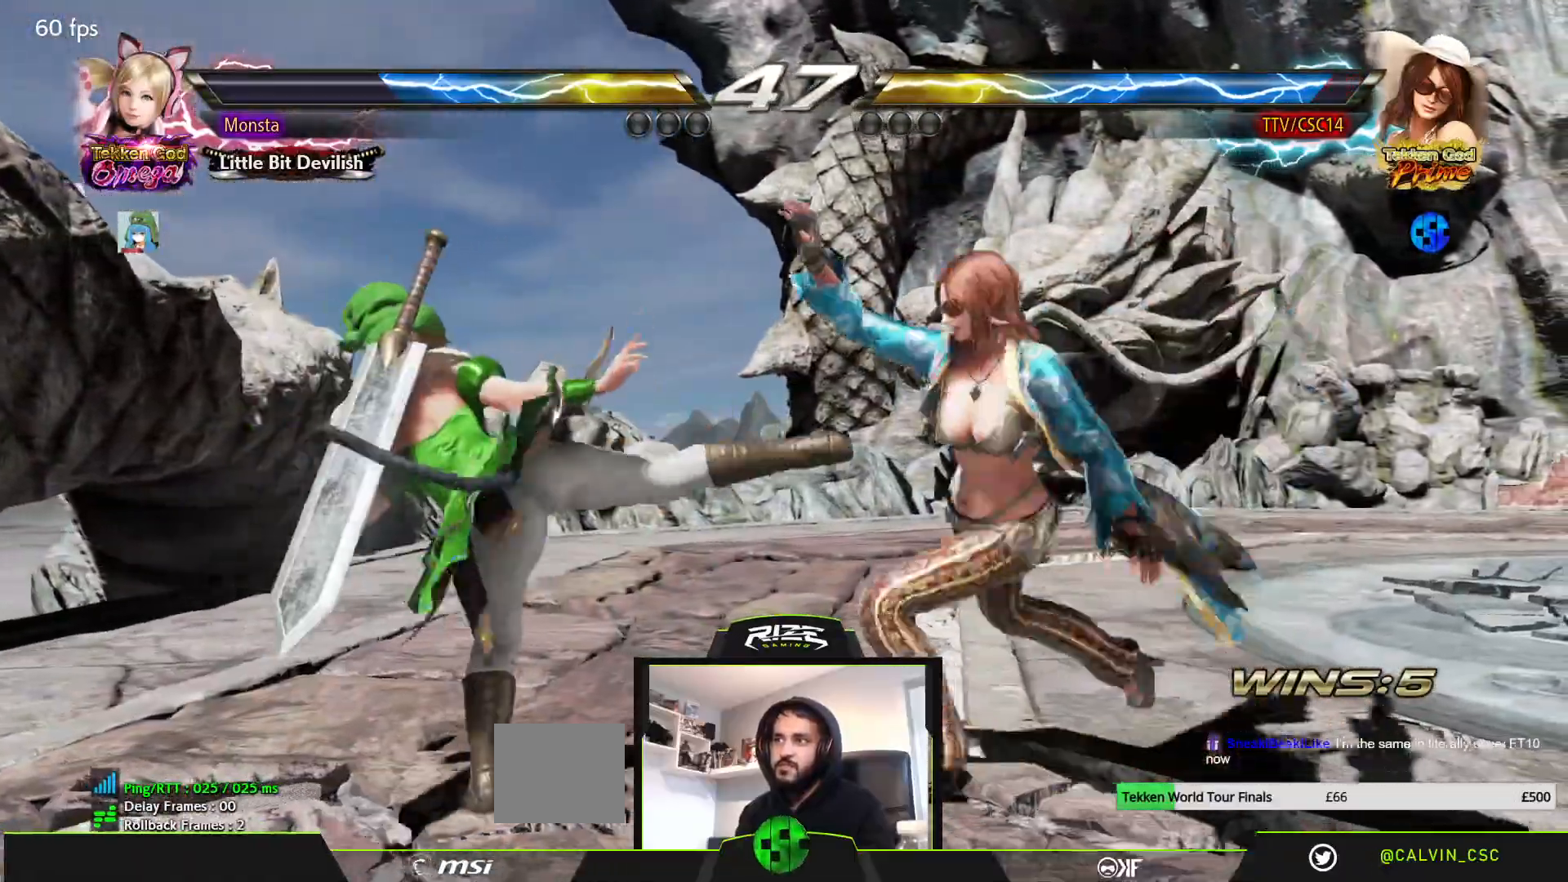
{"dt_ms": 500, "buttons": [], "left_stick": "center", "right_stick": "center", "events": []}
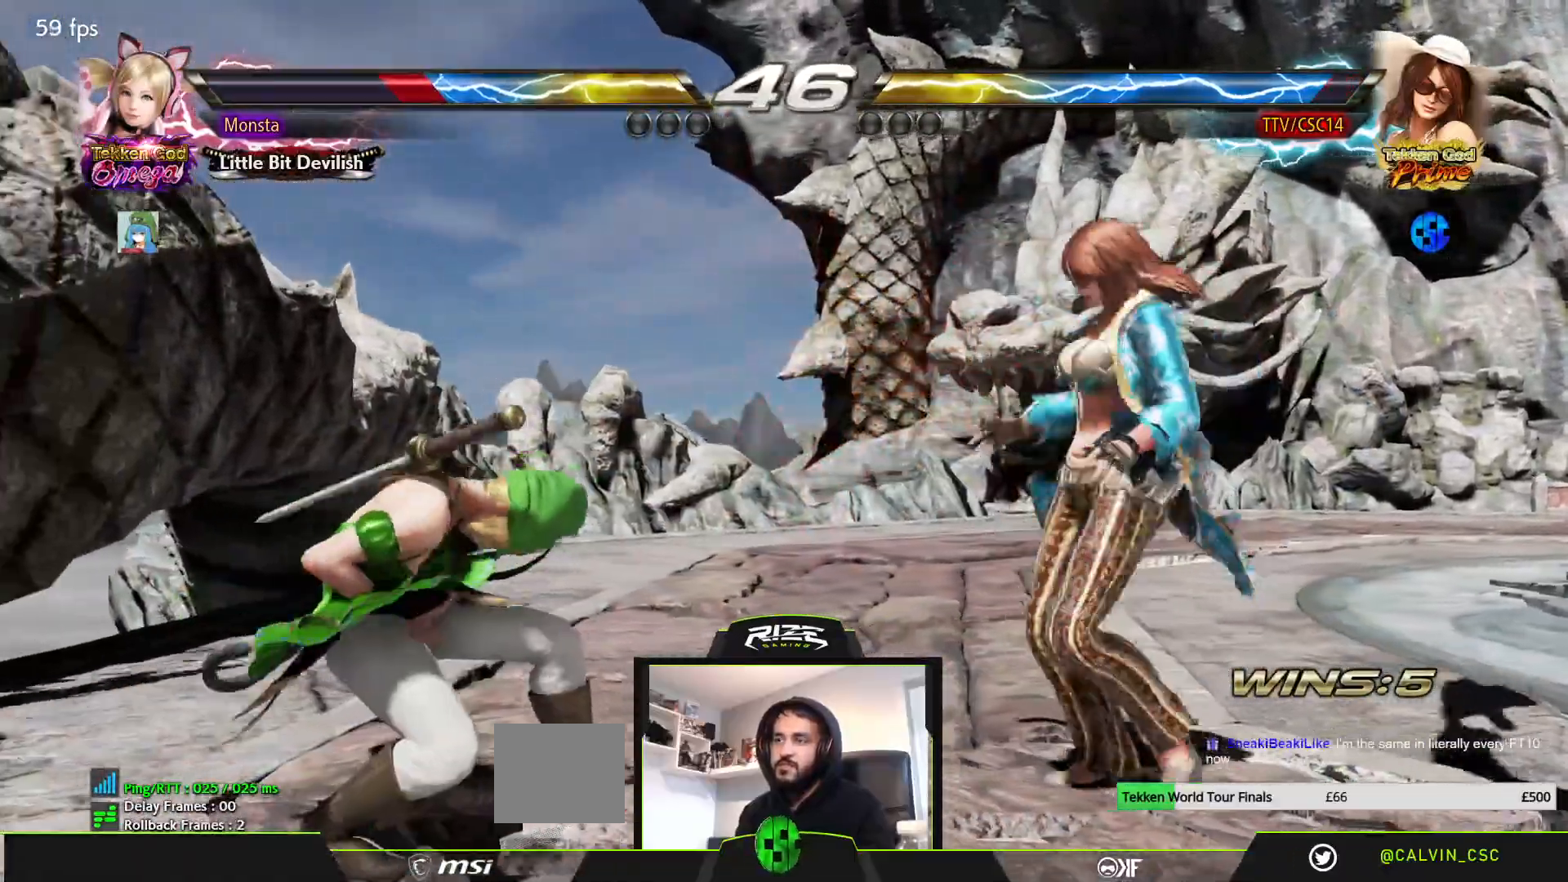
{"dt_ms": 500, "buttons": ["DPAD_RIGHT"], "left_stick": "center", "right_stick": "center", "events": [[67, "DPAD_RIGHT", "down"], [100, "DPAD_RIGHT", "up"], [183, "DPAD_RIGHT", "down"], [267, "DPAD_RIGHT", "up"], [500, "DPAD_RIGHT", "down"]]}
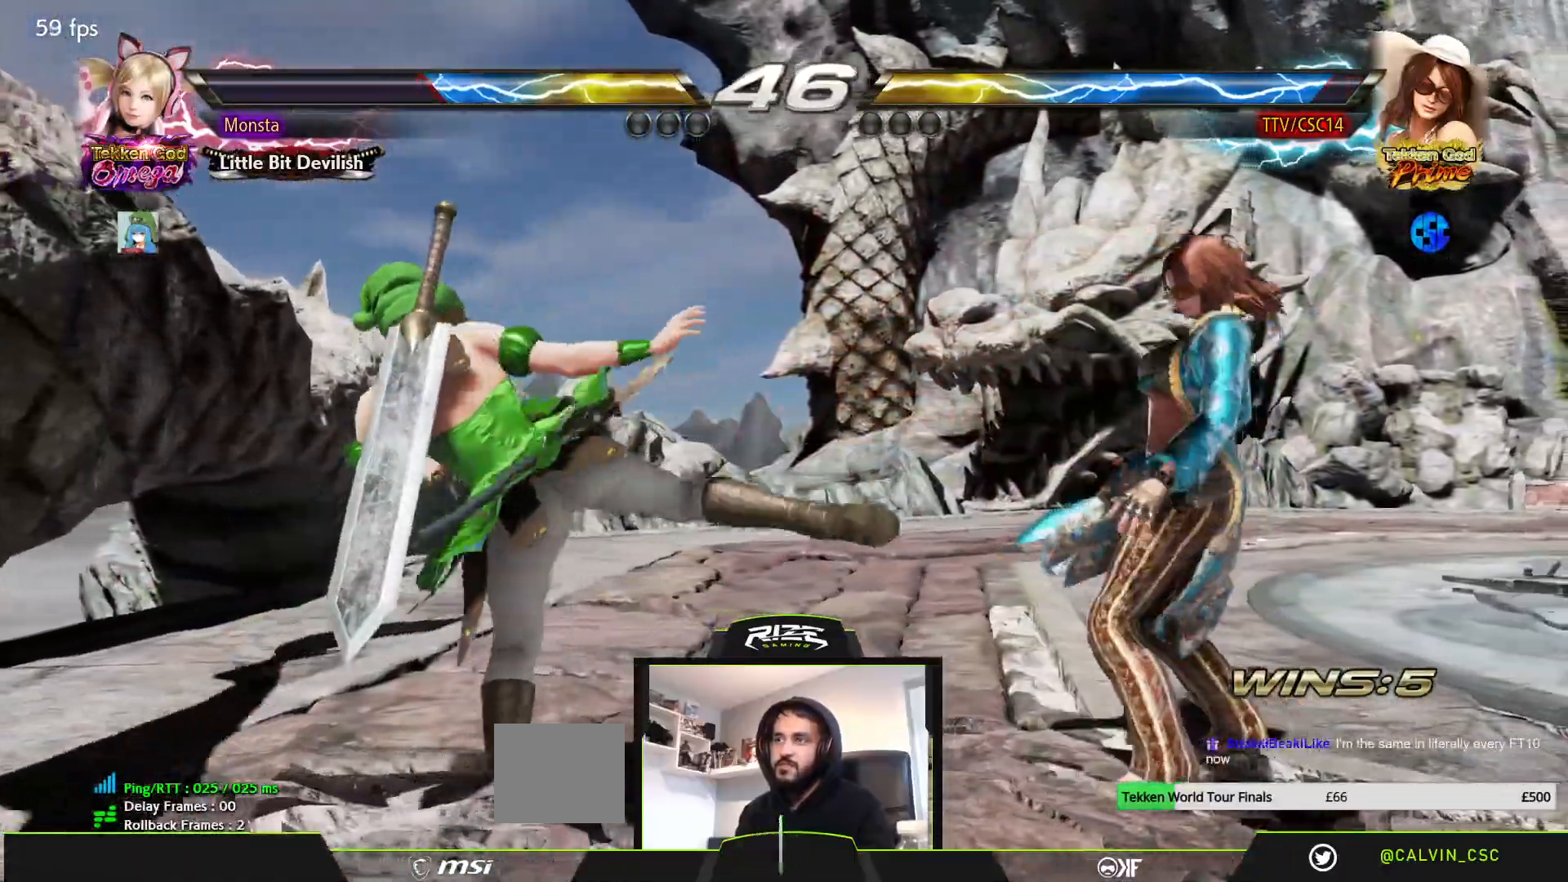
{"dt_ms": 500, "buttons": [], "left_stick": "center", "right_stick": "center", "events": [[33, "SQUARE", "down"], [133, "SQUARE", "up"], [167, "DPAD_RIGHT", "up"]]}
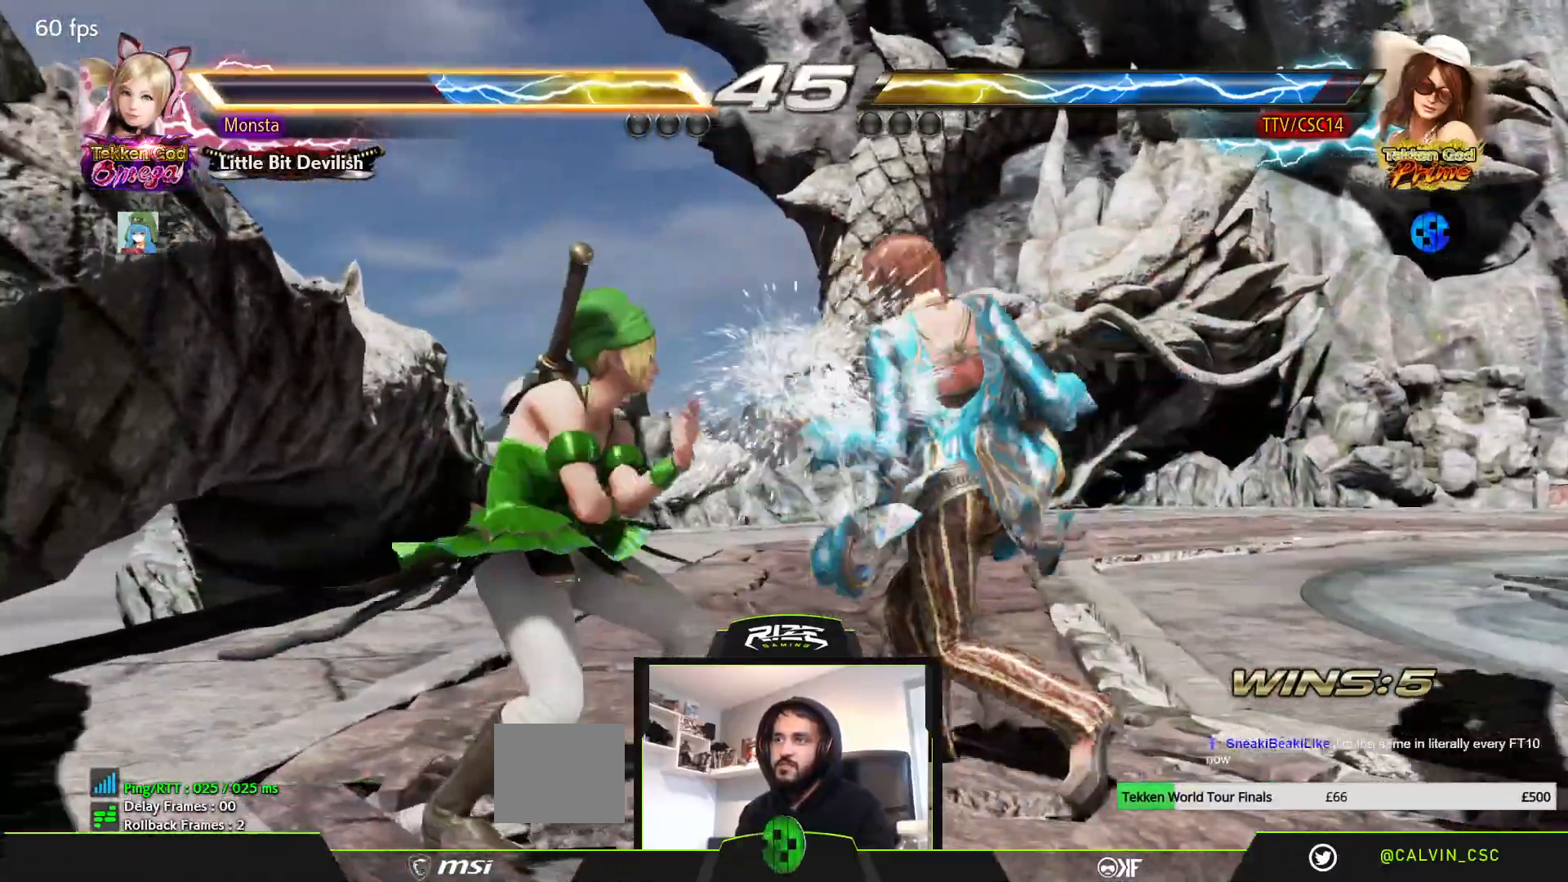
{"dt_ms": 500, "buttons": ["SQUARE", "DPAD_RIGHT"], "left_stick": "center", "right_stick": "center", "events": [[133, "DPAD_RIGHT", "down"], [217, "SQUARE", "down"], [300, "SQUARE", "up"], [367, "SQUARE", "down"], [467, "SQUARE", "up"], [500, "SQUARE", "down"]]}
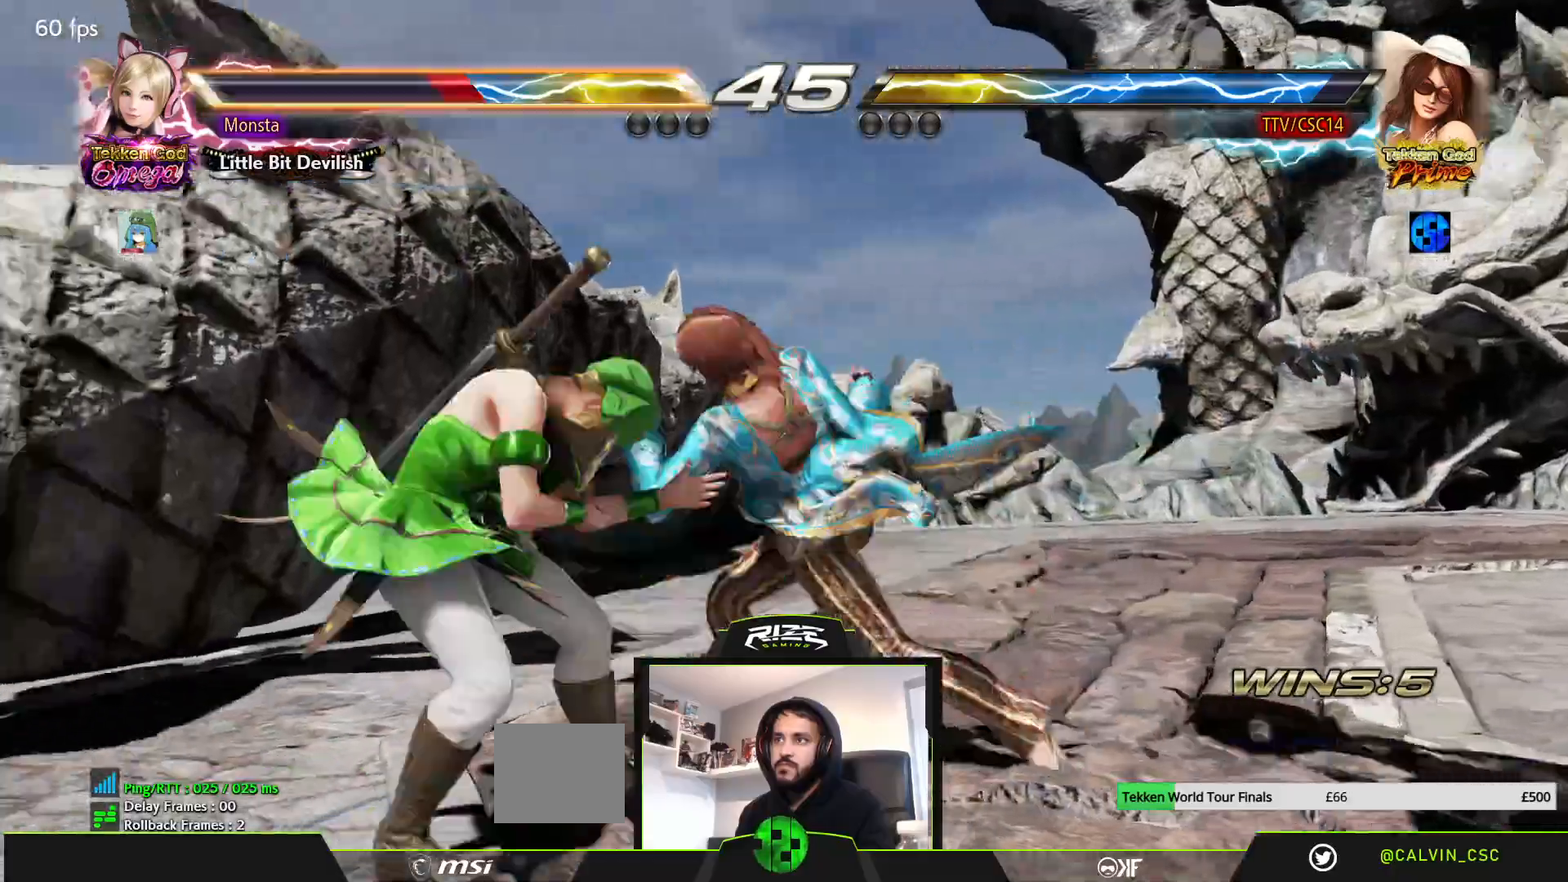
{"dt_ms": 500, "buttons": [], "left_stick": "center", "right_stick": "center", "events": [[117, "SQUARE", "up"], [183, "SQUARE", "down"], [267, "SQUARE", "up"], [317, "SQUARE", "down"], [417, "DPAD_RIGHT", "up"], [450, "SQUARE", "up"]]}
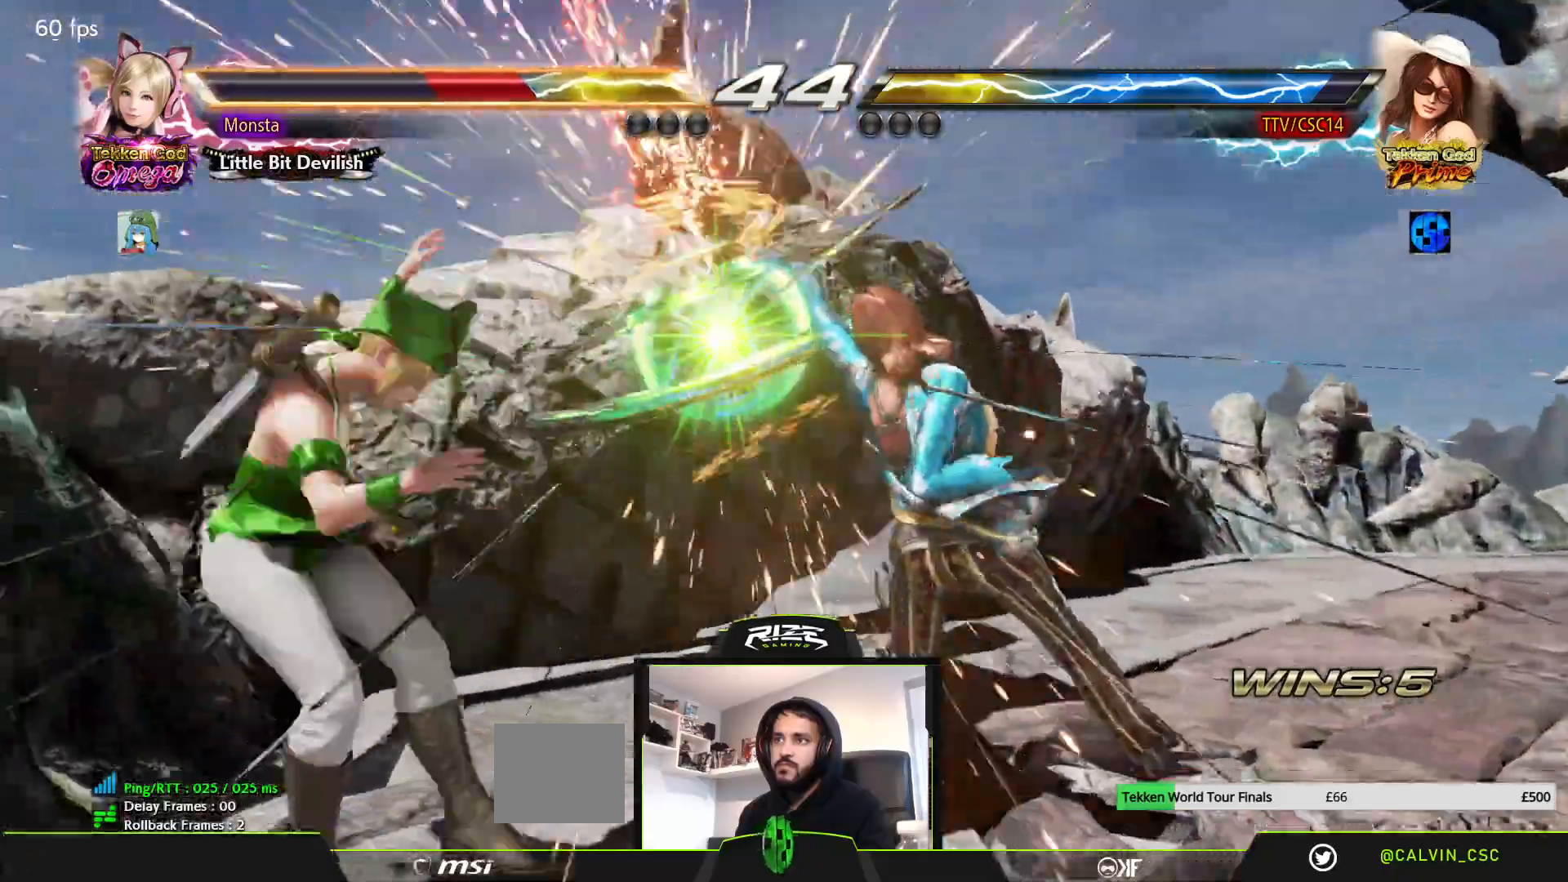
{"dt_ms": 500, "buttons": ["DPAD_UP"], "left_stick": "center", "right_stick": "center", "events": [[300, "DPAD_LEFT", "down"], [367, "DPAD_LEFT", "up"], [500, "DPAD_UP", "down"]]}
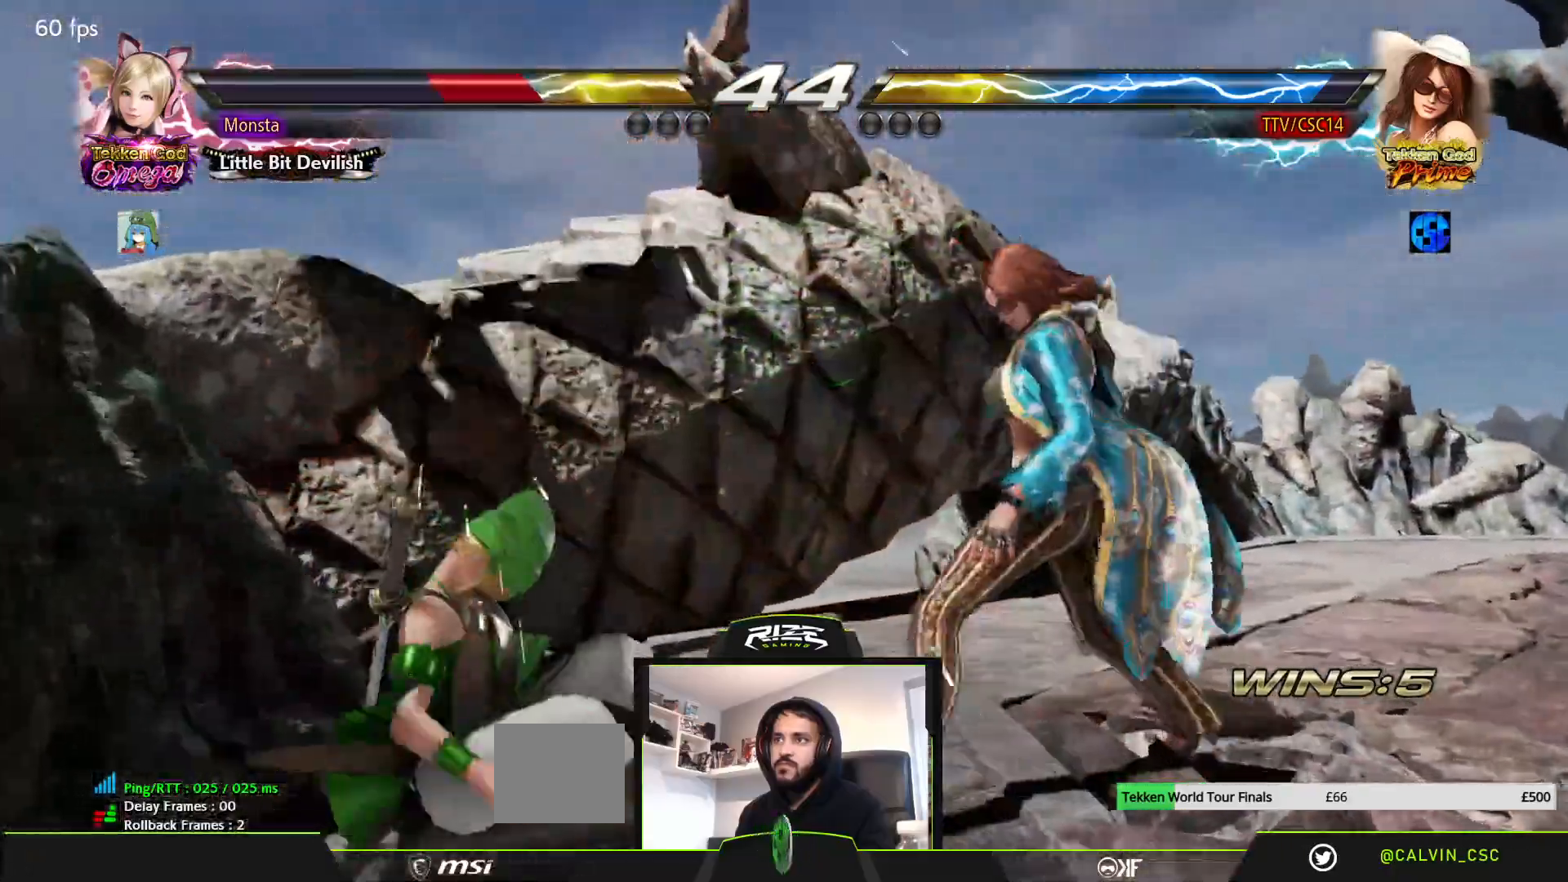
{"dt_ms": 500, "buttons": [], "left_stick": "center", "right_stick": "center", "events": [[117, "DPAD_UP", "up"], [233, "DPAD_LEFT", "down"], [433, "DPAD_LEFT", "up"]]}
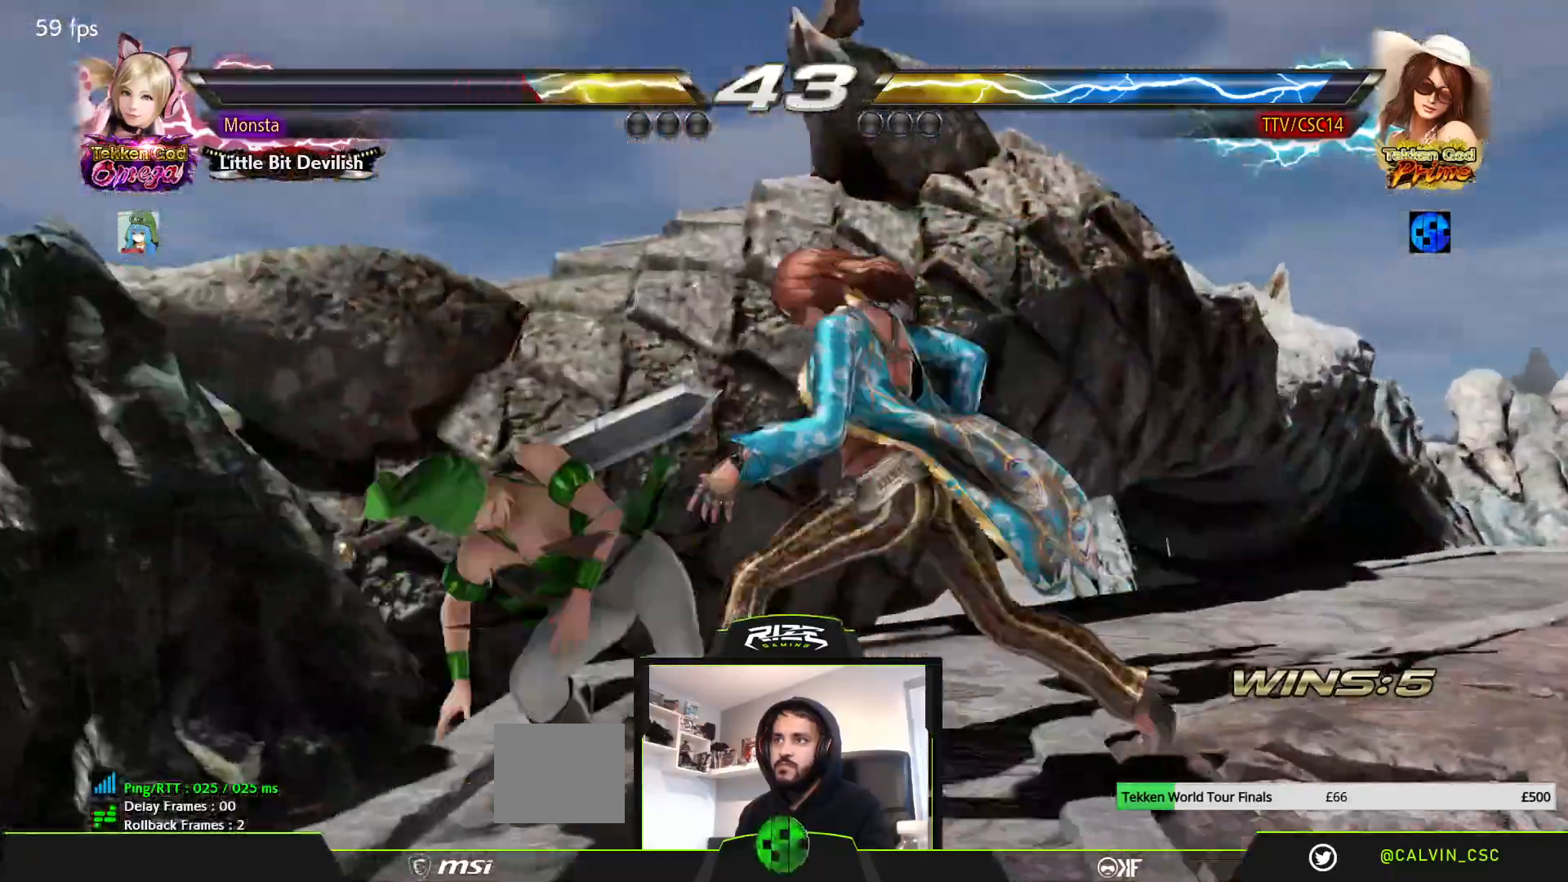
{"dt_ms": 500, "buttons": ["CROSS"], "left_stick": "center", "right_stick": "center"}
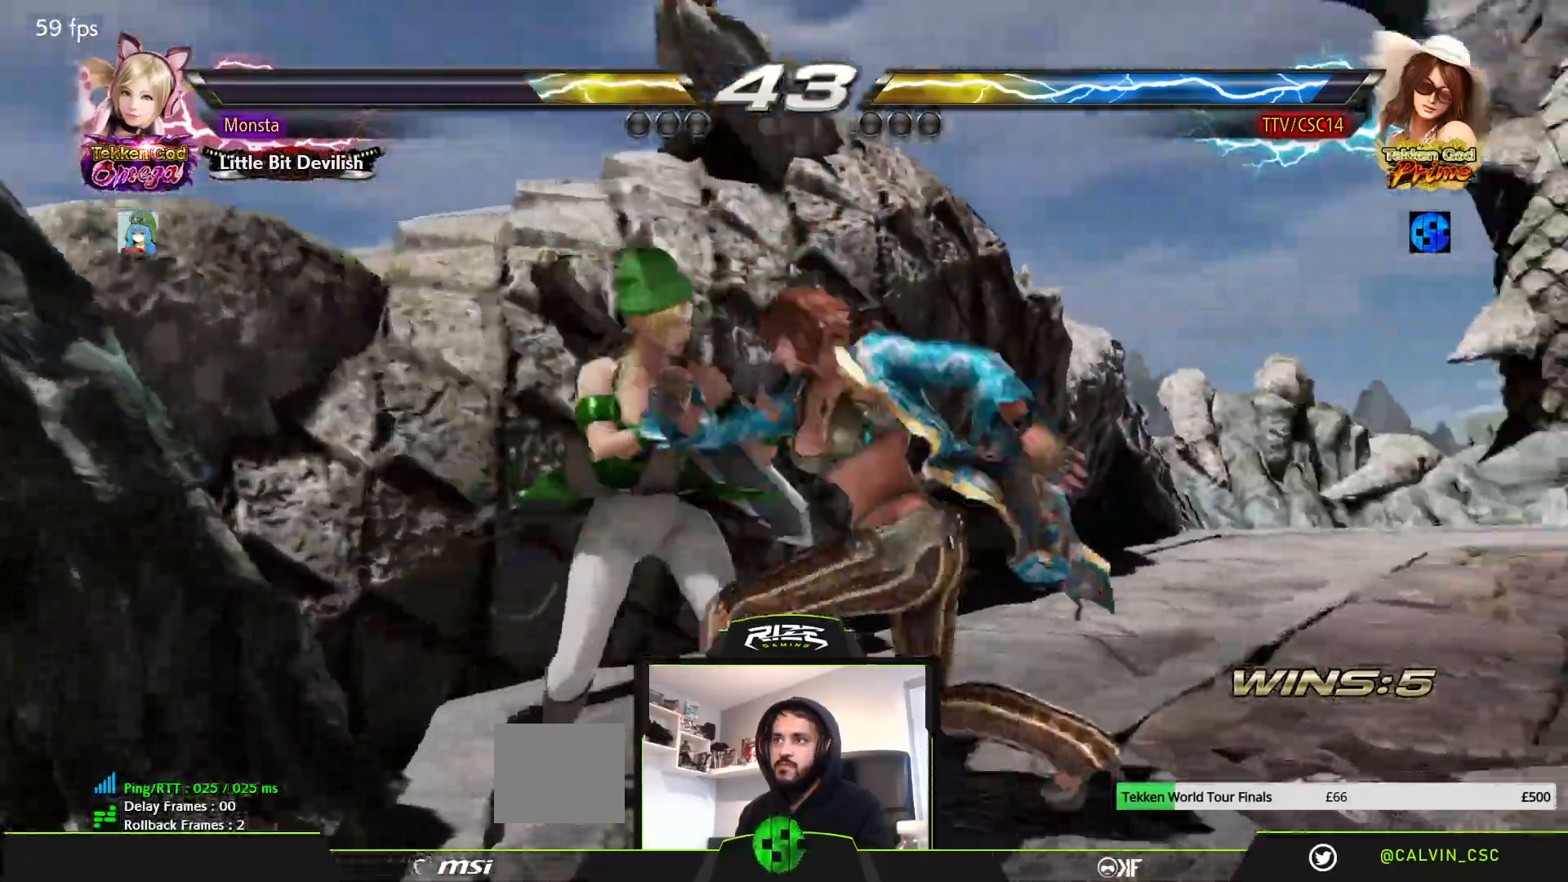
{"dt_ms": 500, "buttons": ["CROSS"], "left_stick": "center", "right_stick": "center", "events": []}
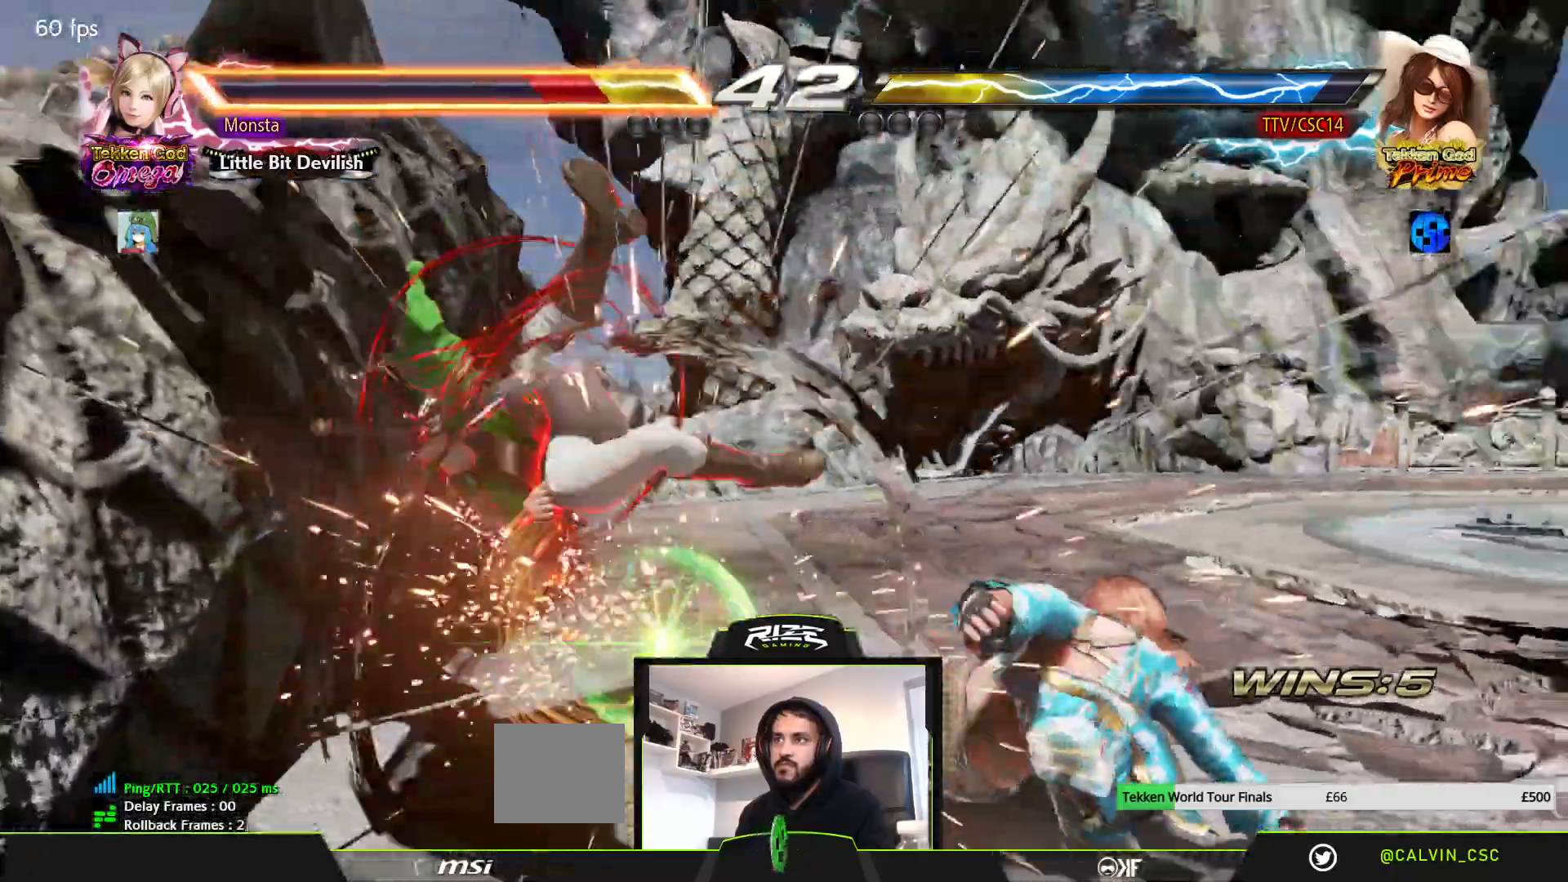
{"dt_ms": 500, "buttons": ["CROSS", "R2"], "left_stick": "center", "right_stick": "center", "events": [[83, "CROSS", "up"], [233, "DPAD_UP", "down"], [317, "DPAD_UP", "up"], [400, "CROSS", "down"], [467, "R2", "down"]]}
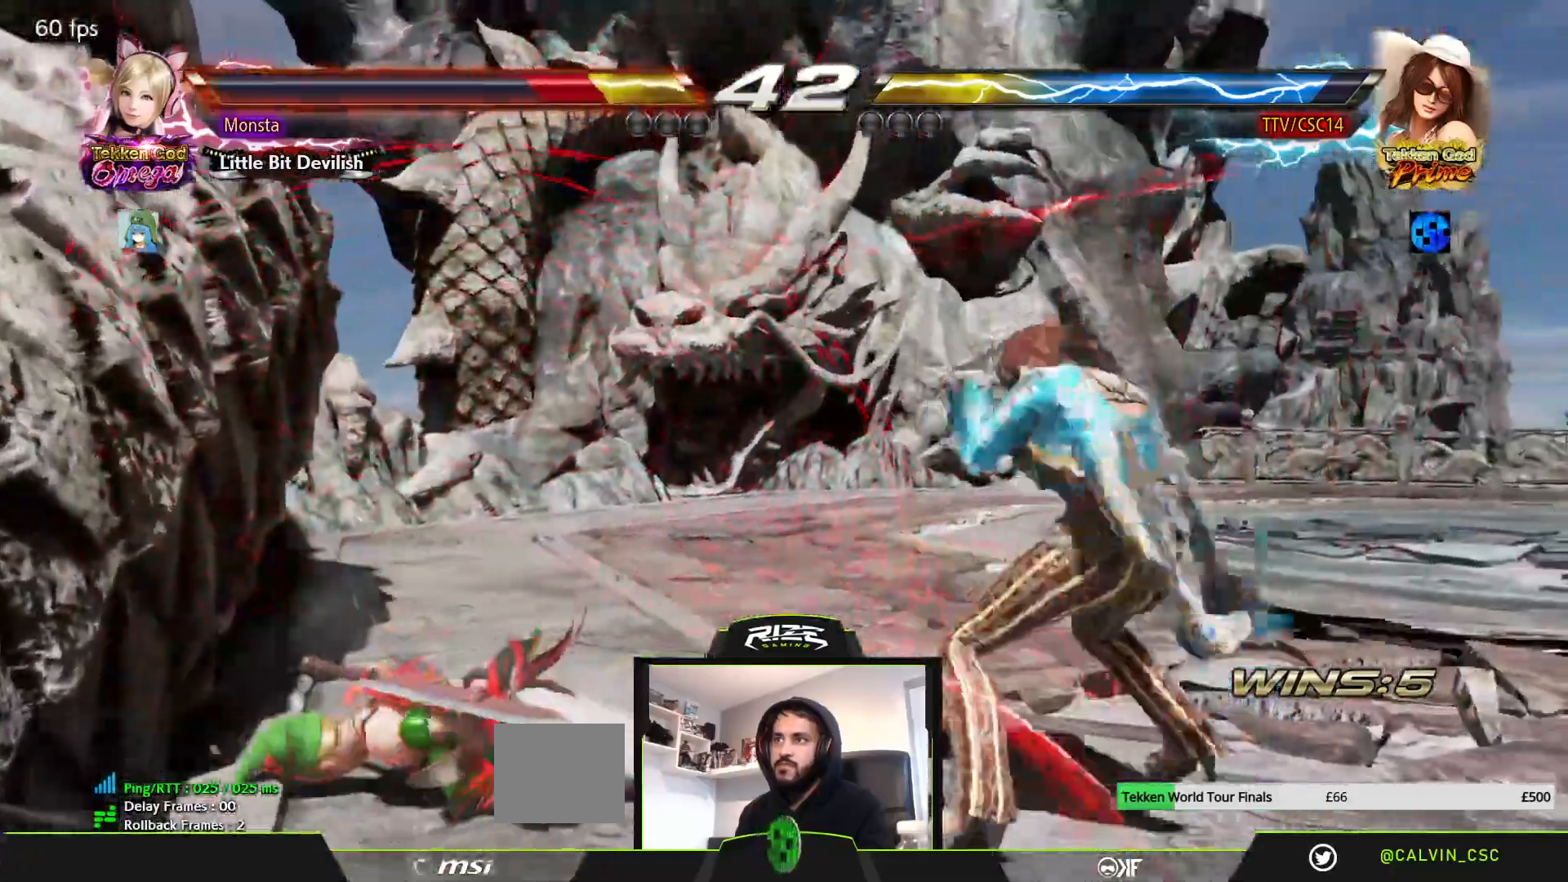
{"dt_ms": 500, "buttons": ["CROSS"], "left_stick": "center", "right_stick": "center", "events": [[83, "R2", "up"]]}
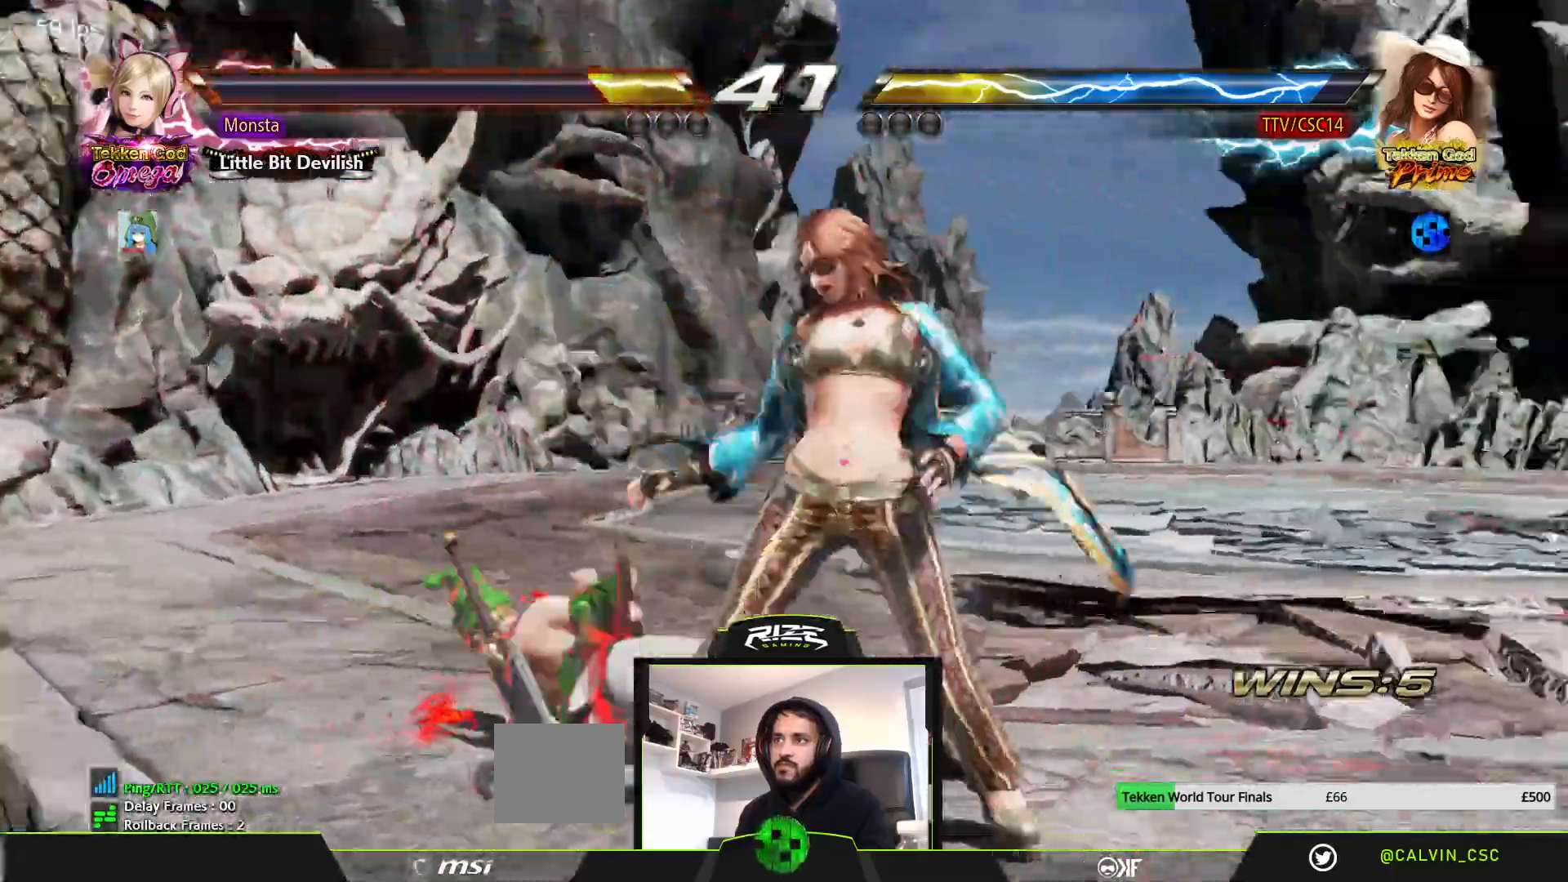
{"dt_ms": 500, "buttons": ["CROSS"], "left_stick": "center", "right_stick": "center", "events": [[283, "CROSS", "up"], [483, "CROSS", "down"]]}
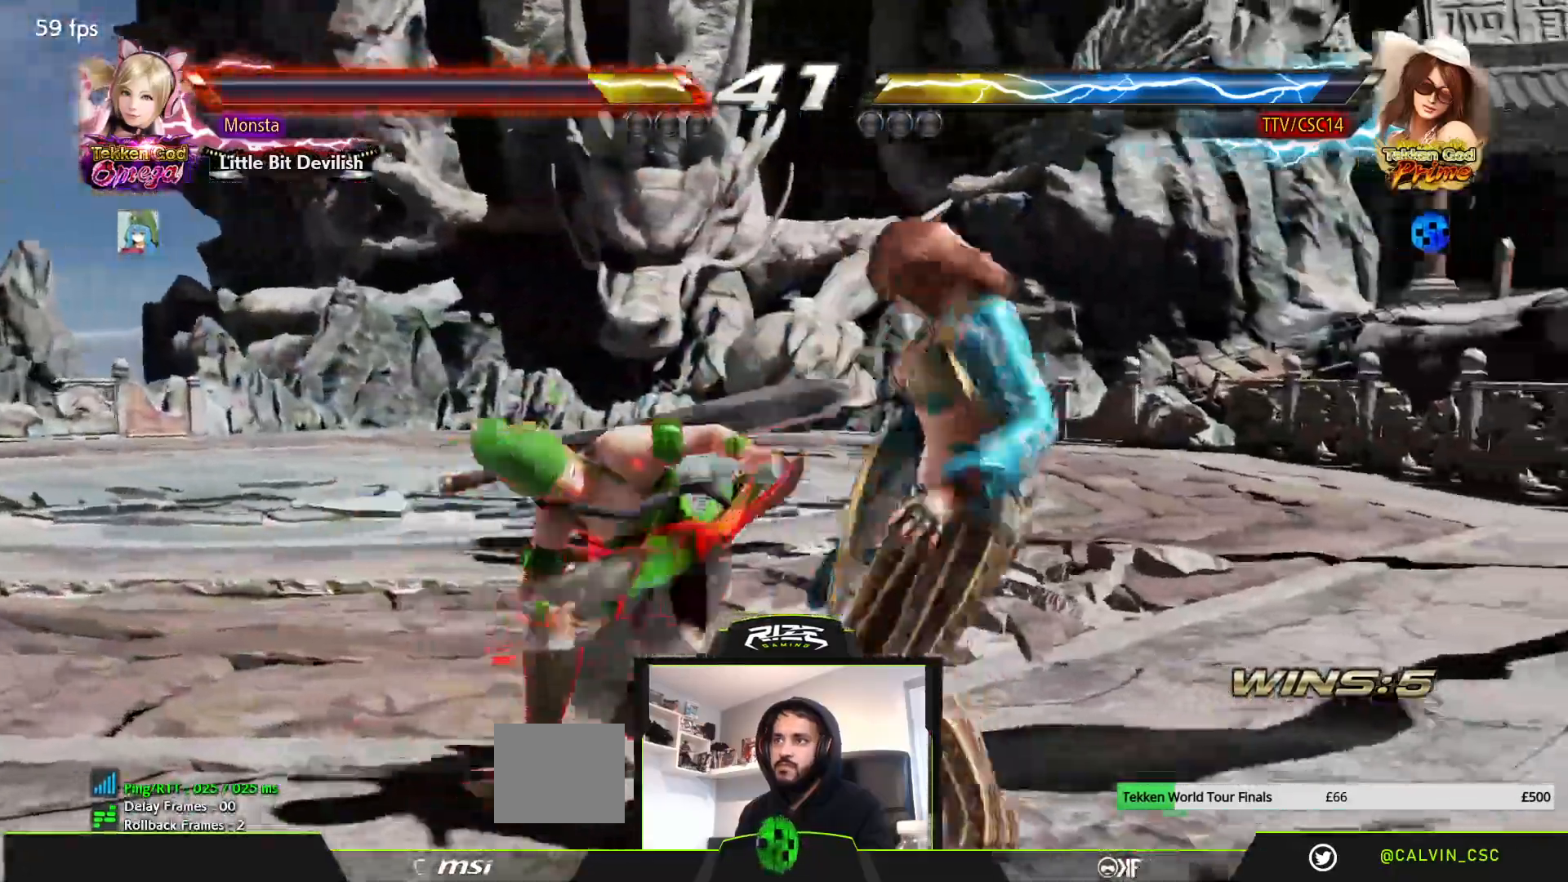
{"dt_ms": 500, "buttons": [], "left_stick": "center", "right_stick": "center", "events": [[117, "CROSS", "up"]]}
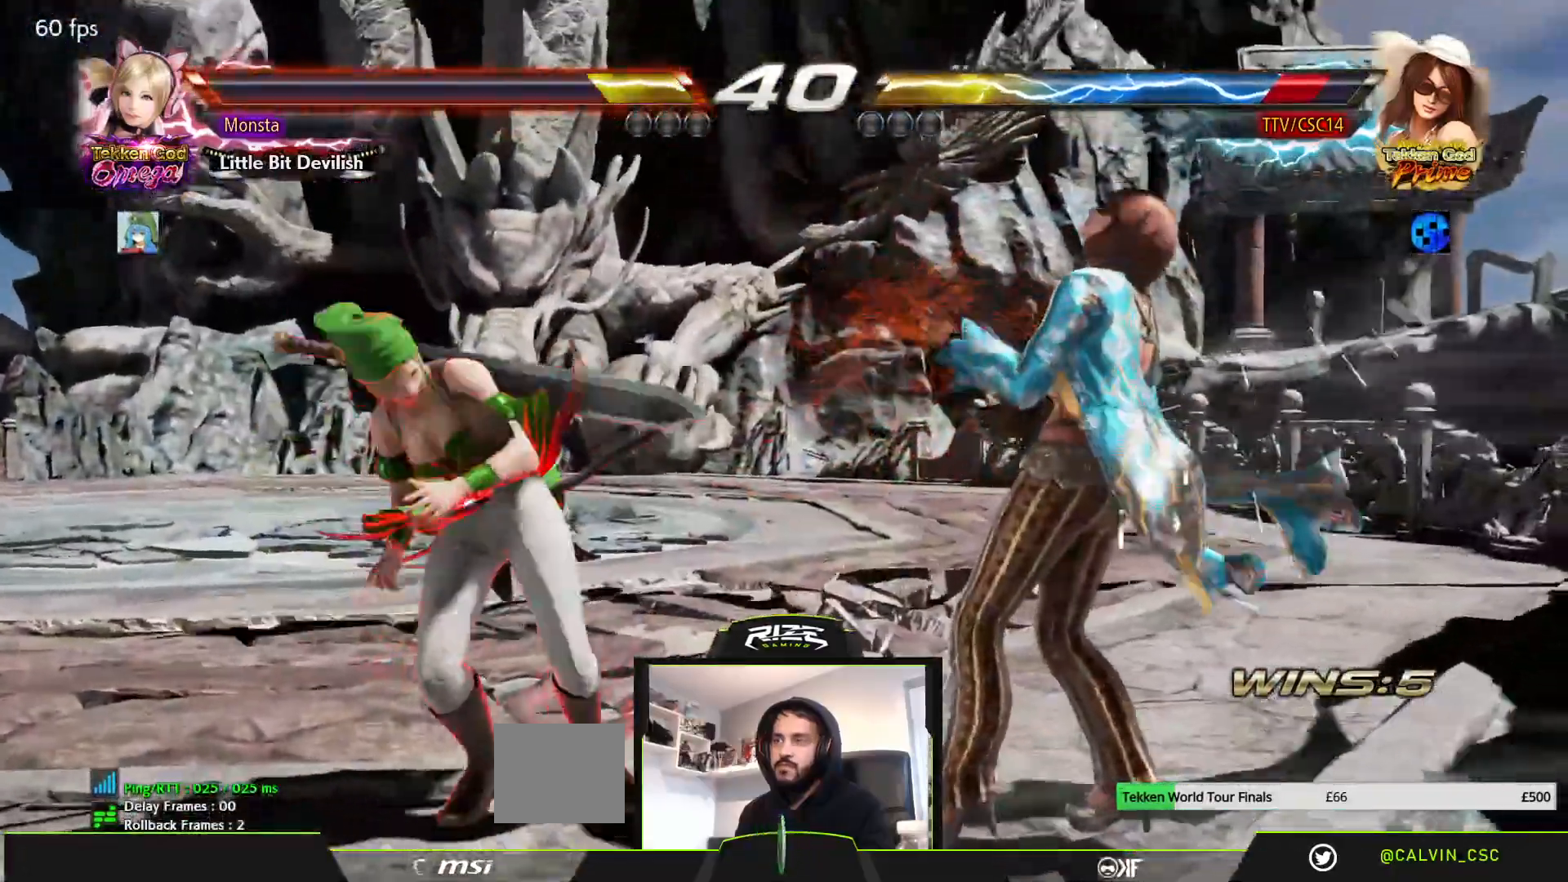
{"dt_ms": 500, "buttons": ["CROSS", "DPAD_RIGHT"], "left_stick": "center", "right_stick": "center", "events": [[267, "DPAD_RIGHT", "down"], [283, "SQUARE", "down"], [433, "SQUARE", "up"], [450, "CROSS", "down"]]}
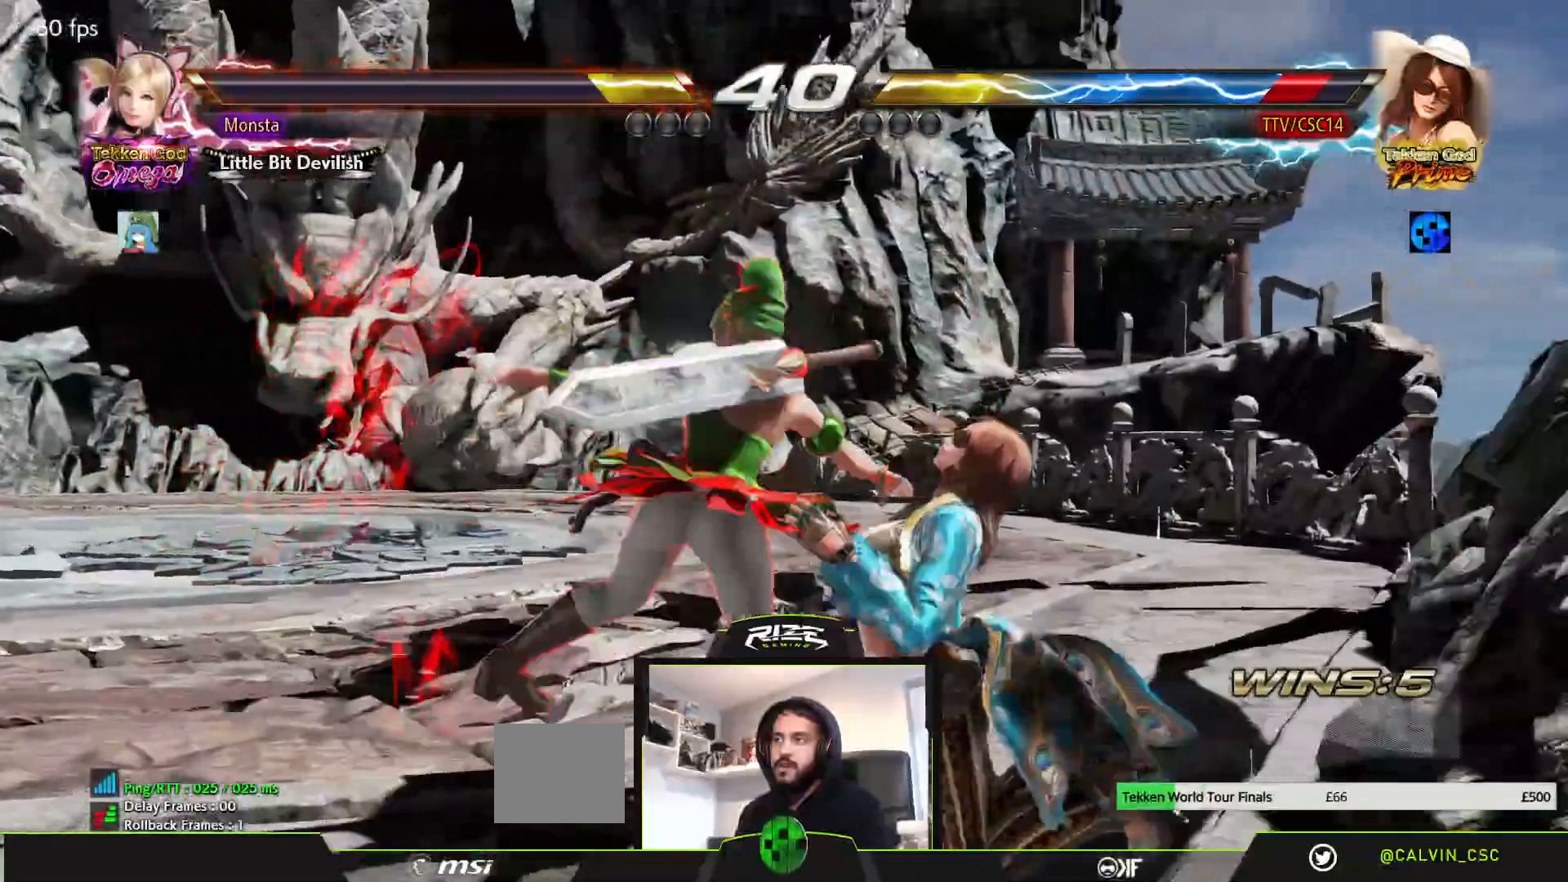
{"dt_ms": 500, "buttons": [], "left_stick": "center", "right_stick": "center", "events": [[417, "DPAD_RIGHT", "up"], [467, "CROSS", "up"]]}
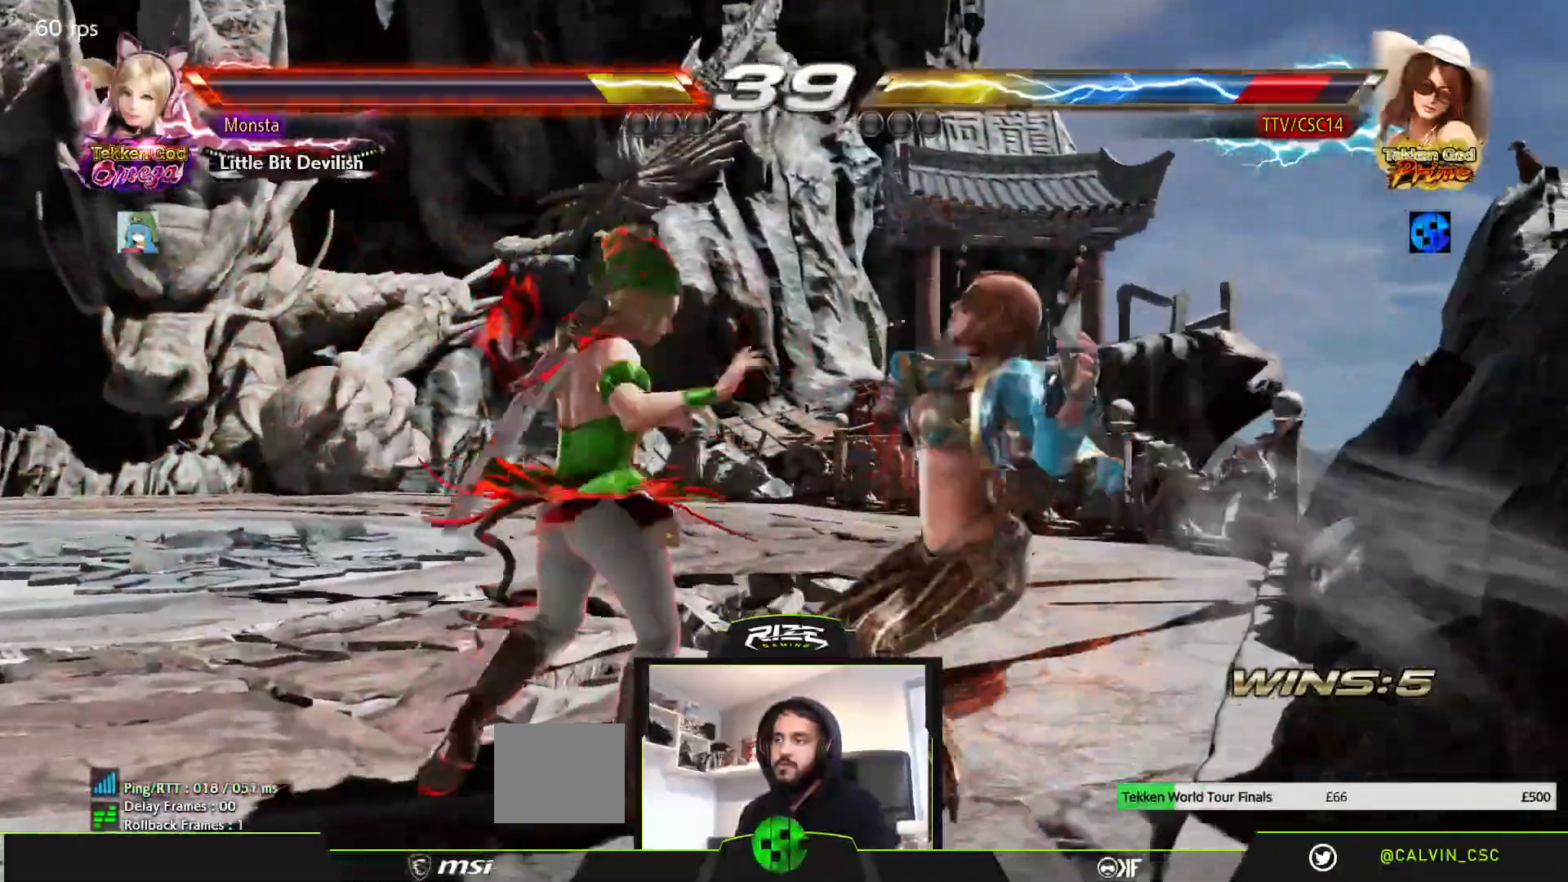
{"dt_ms": 500, "buttons": ["DPAD_RIGHT"], "left_stick": "center", "right_stick": "center", "events": [[33, "CROSS", "down"], [300, "DPAD_RIGHT", "down"], [433, "CROSS", "up"]]}
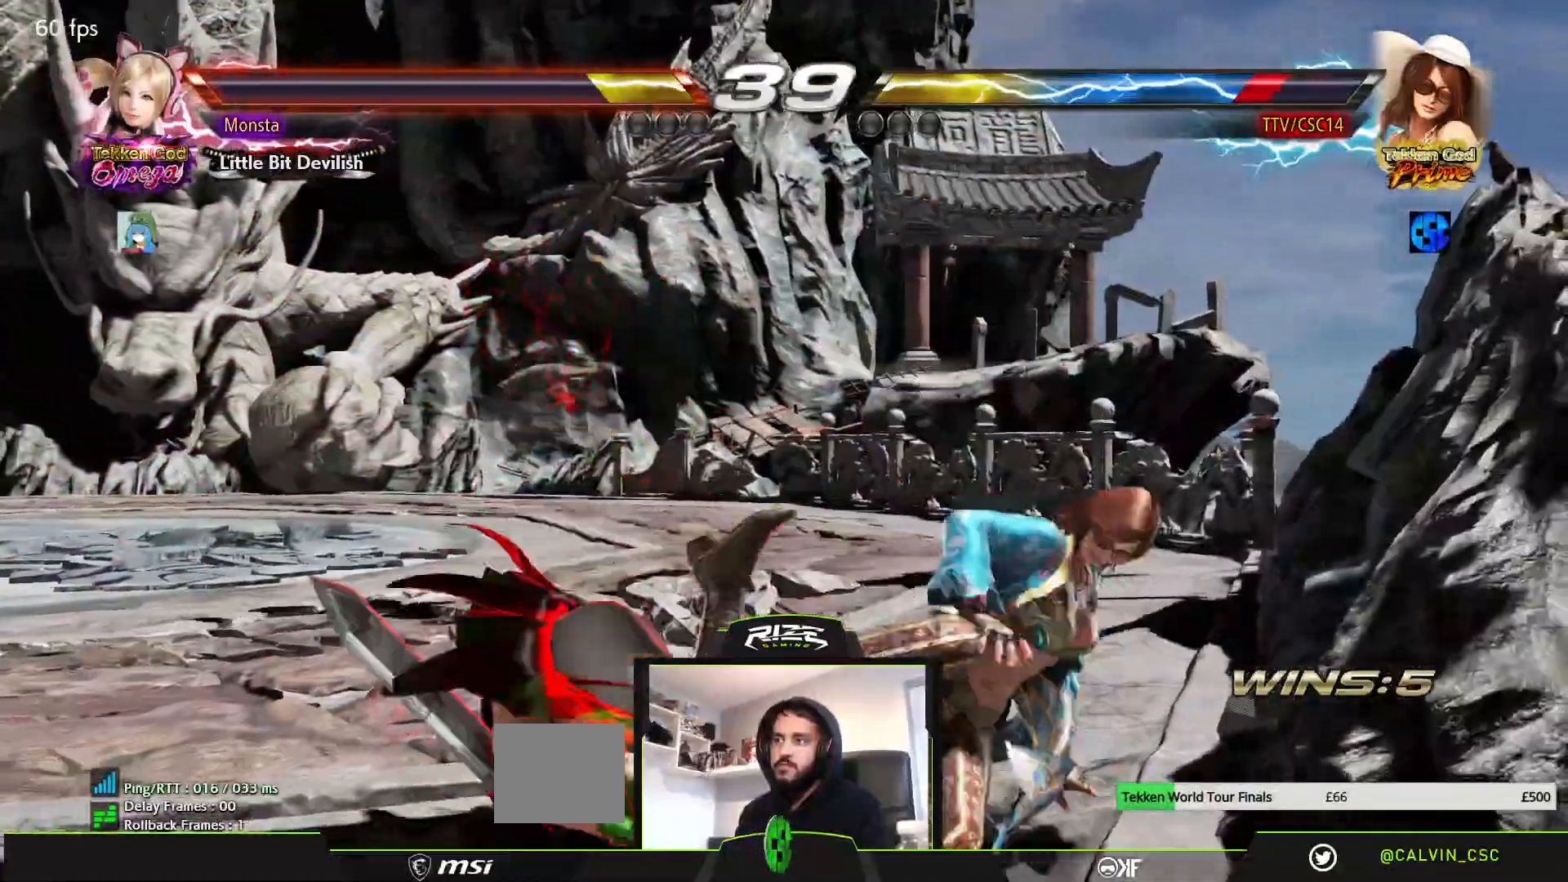
{"dt_ms": 500, "buttons": ["DPAD_RIGHT"], "left_stick": "center", "right_stick": "center", "events": [[50, "CROSS", "down"], [100, "CROSS", "up"]]}
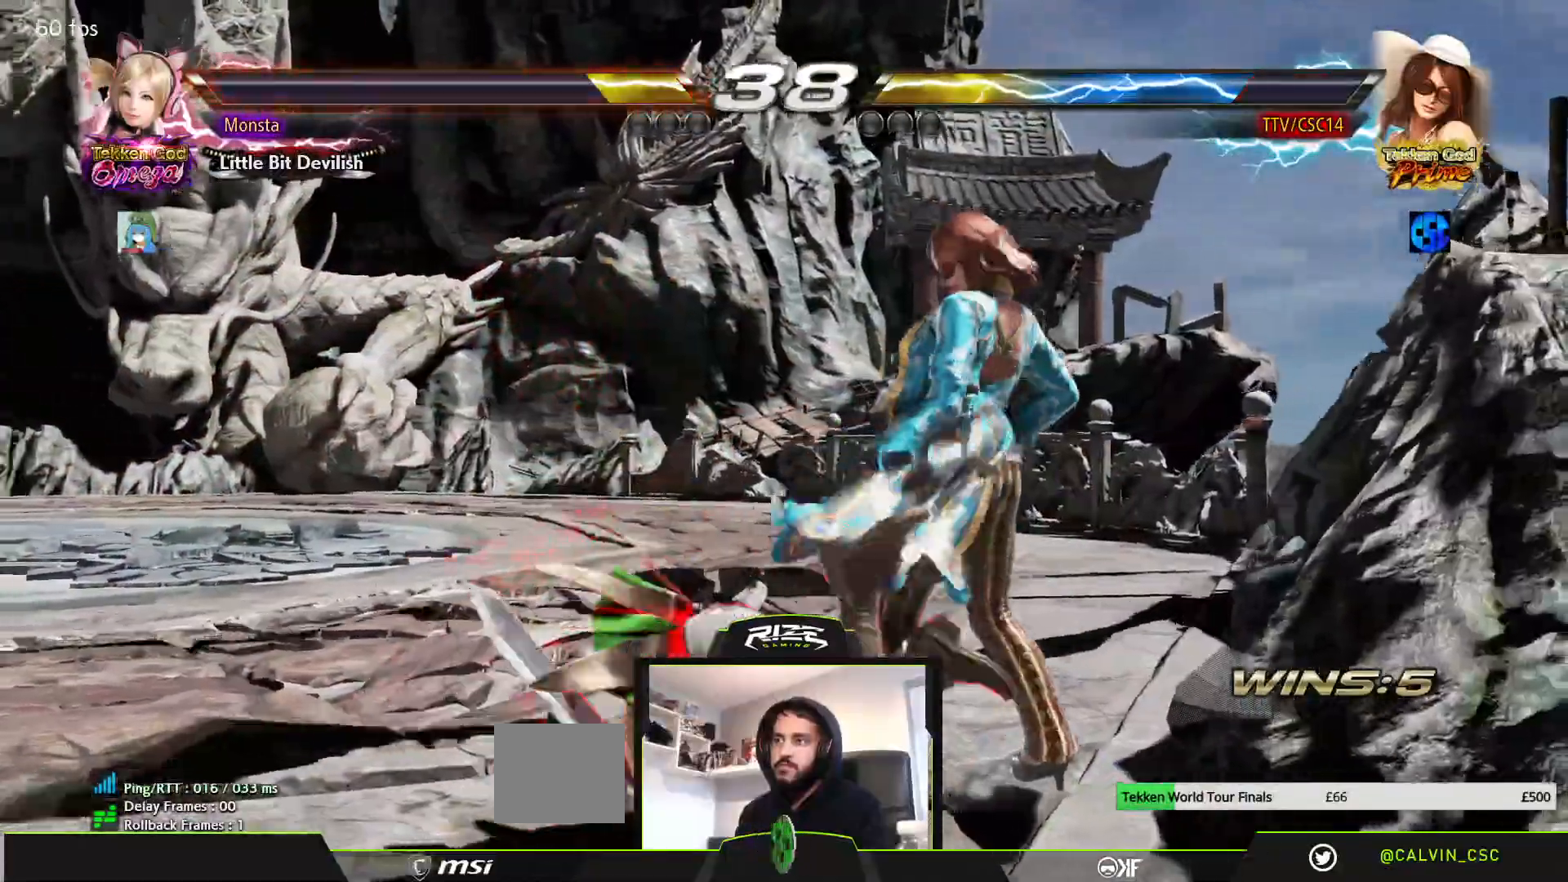
{"dt_ms": 1000, "buttons": ["TRIANGLE"], "left_stick": "center", "right_stick": "center"}
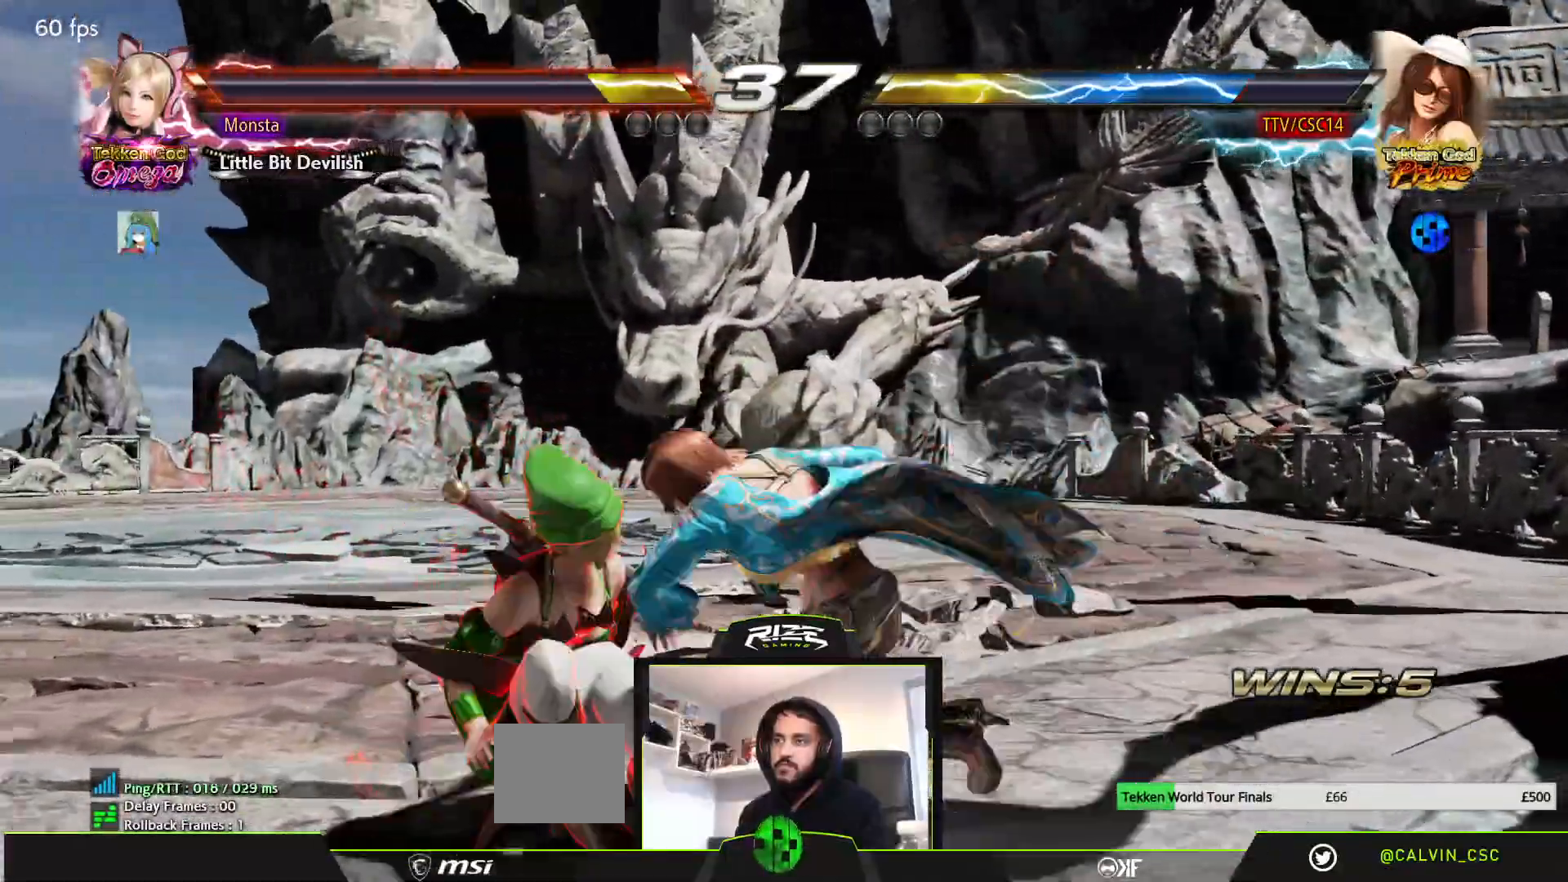
{"dt_ms": 500, "buttons": [], "left_stick": "center", "right_stick": "center", "events": [[50, "TRIANGLE", "up"]]}
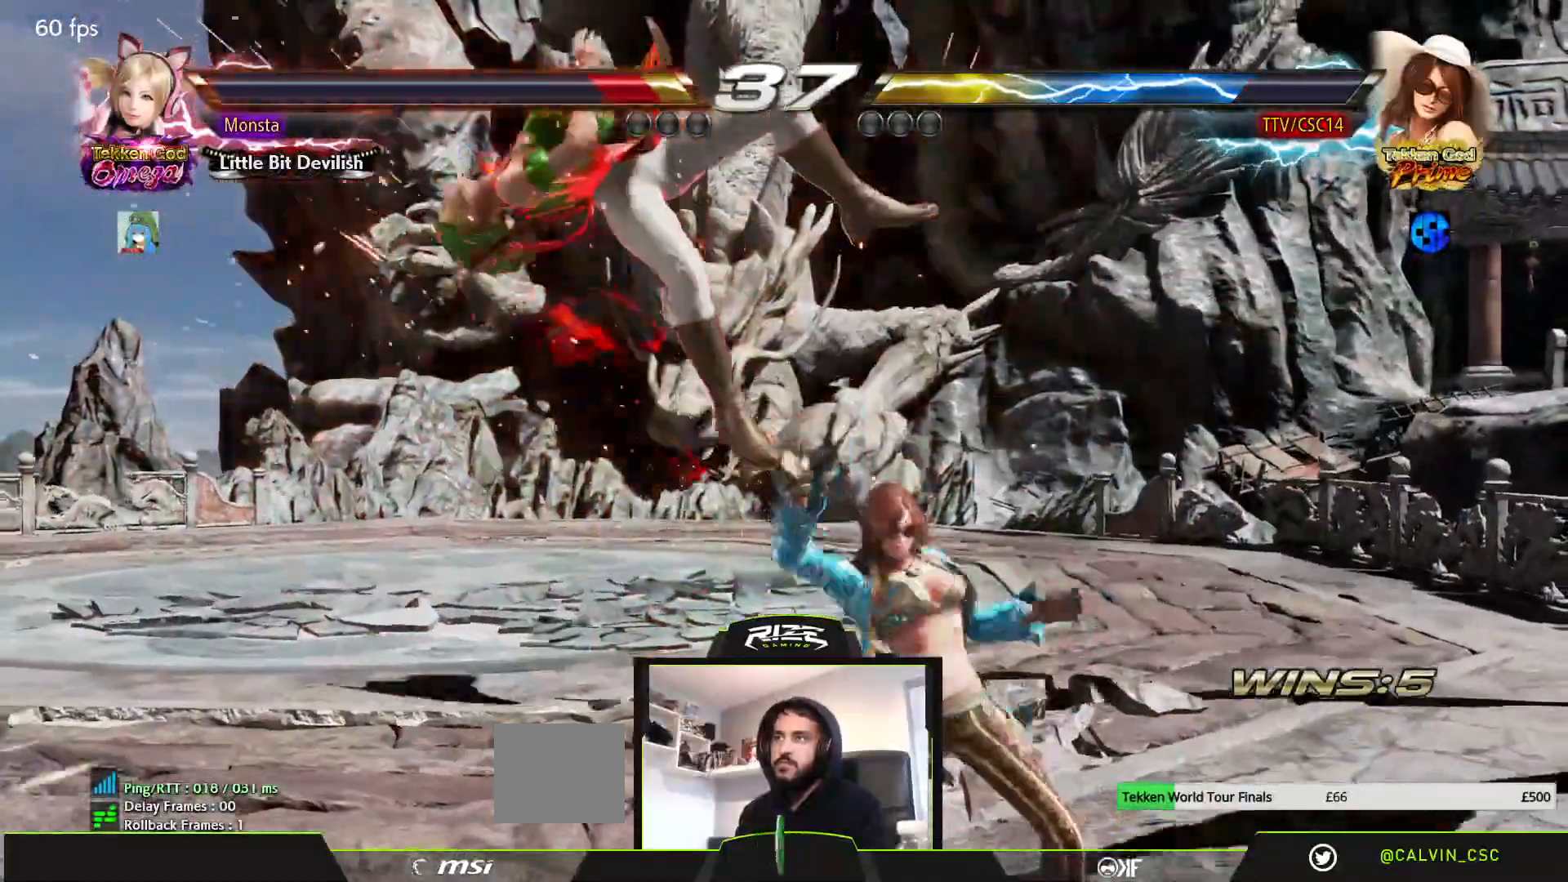
{"dt_ms": 500, "buttons": ["CROSS"], "left_stick": "center", "right_stick": "center", "events": [[50, "DPAD_LEFT", "down"], [100, "SQUARE", "down"], [267, "DPAD_LEFT", "up"], [283, "SQUARE", "up"], [500, "CROSS", "down"]]}
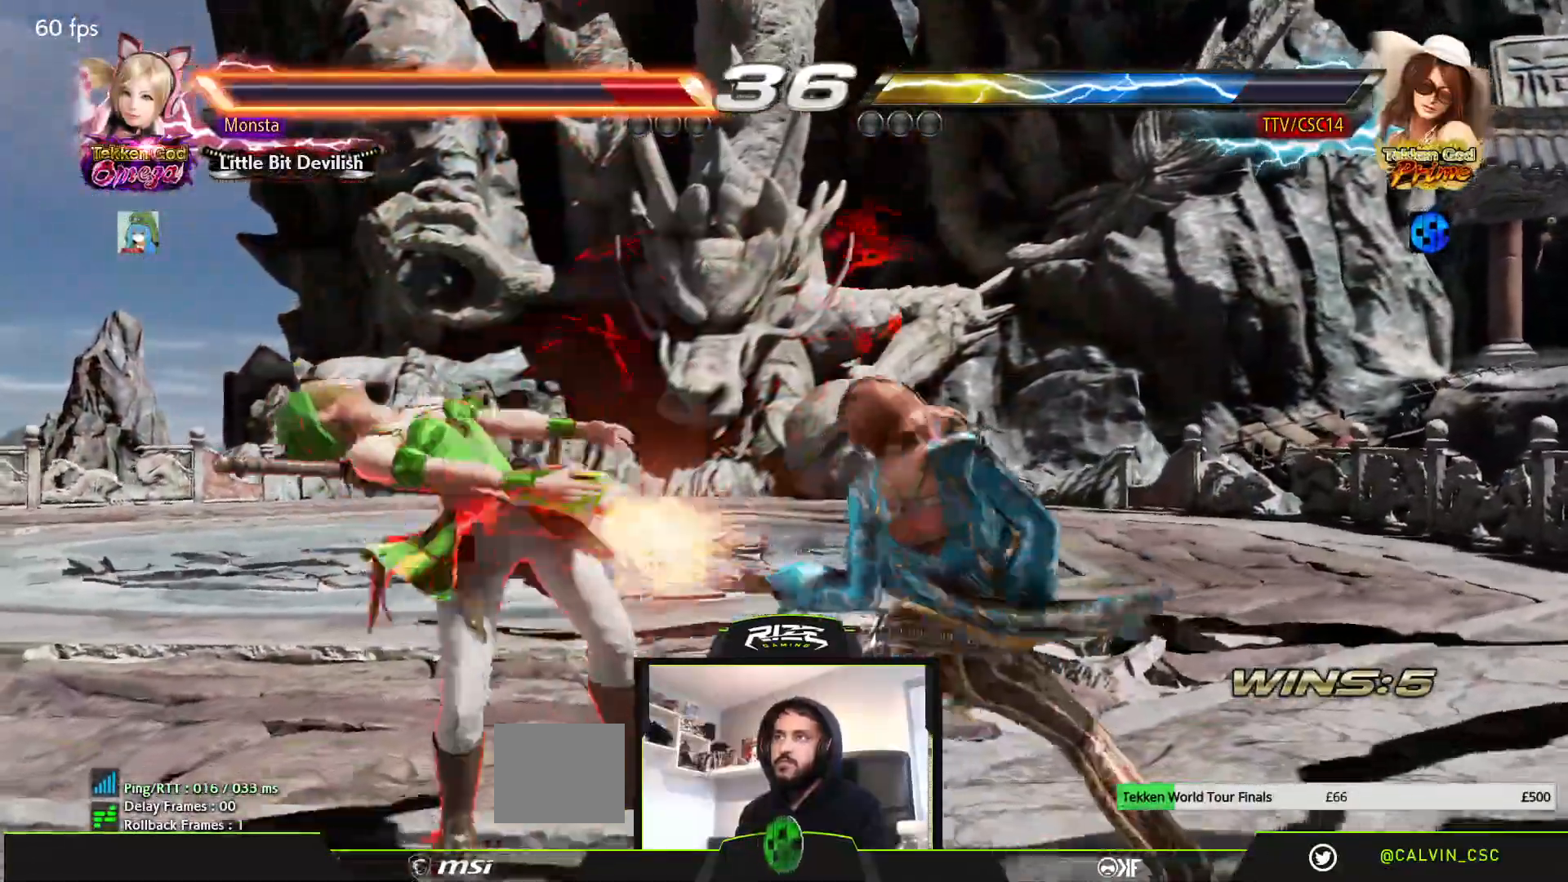
{"dt_ms": 500, "buttons": ["TRIANGLE"], "left_stick": "center", "right_stick": "center"}
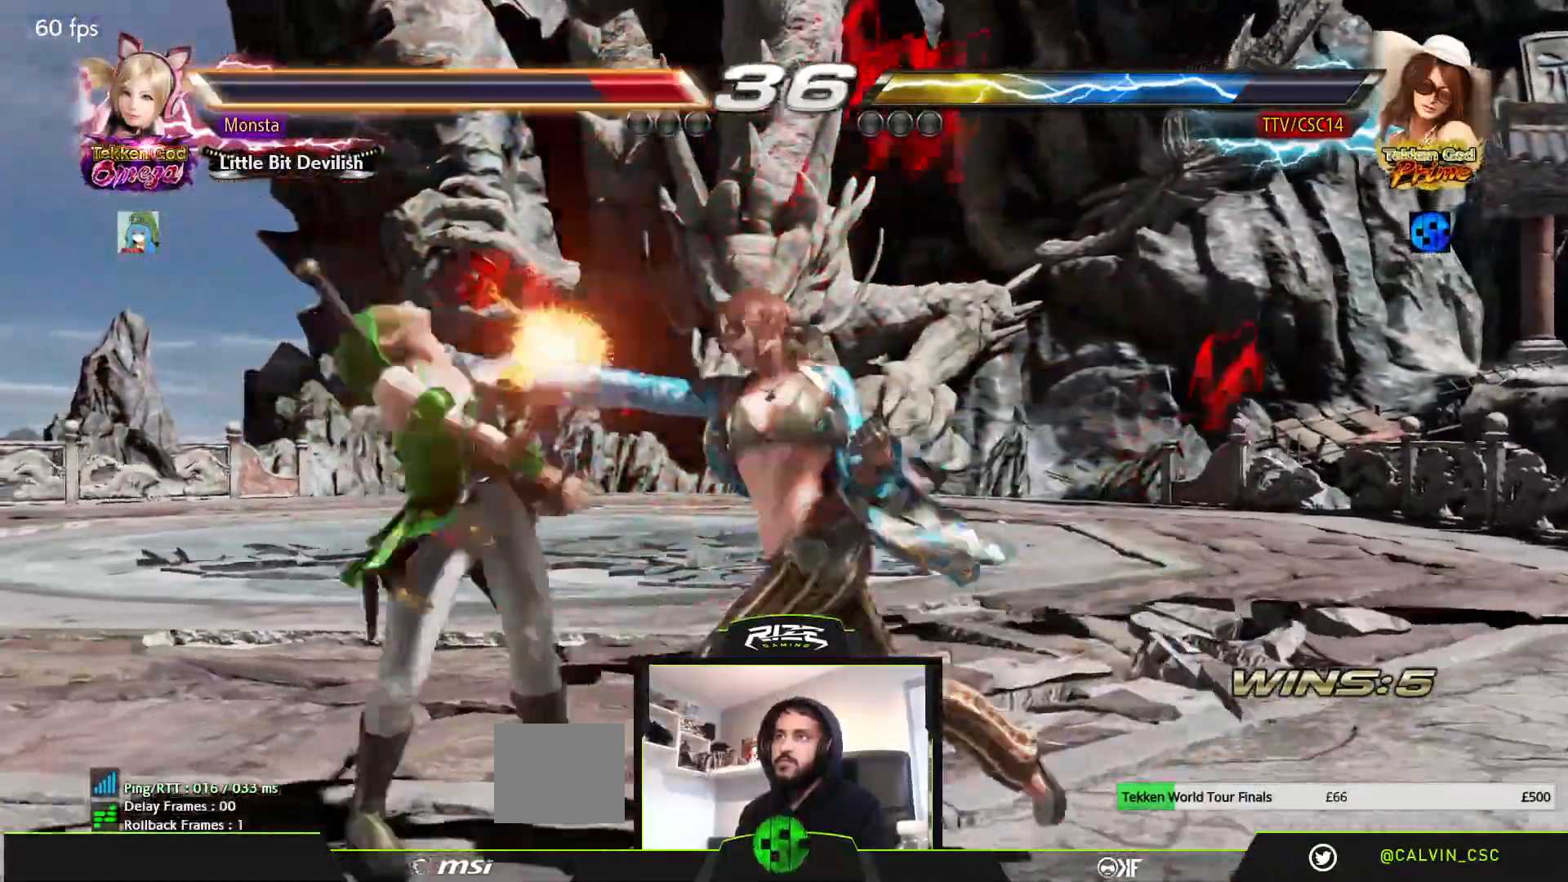
{"dt_ms": 500, "buttons": ["CROSS", "SQUARE", "TRIANGLE"], "left_stick": "center", "right_stick": "center"}
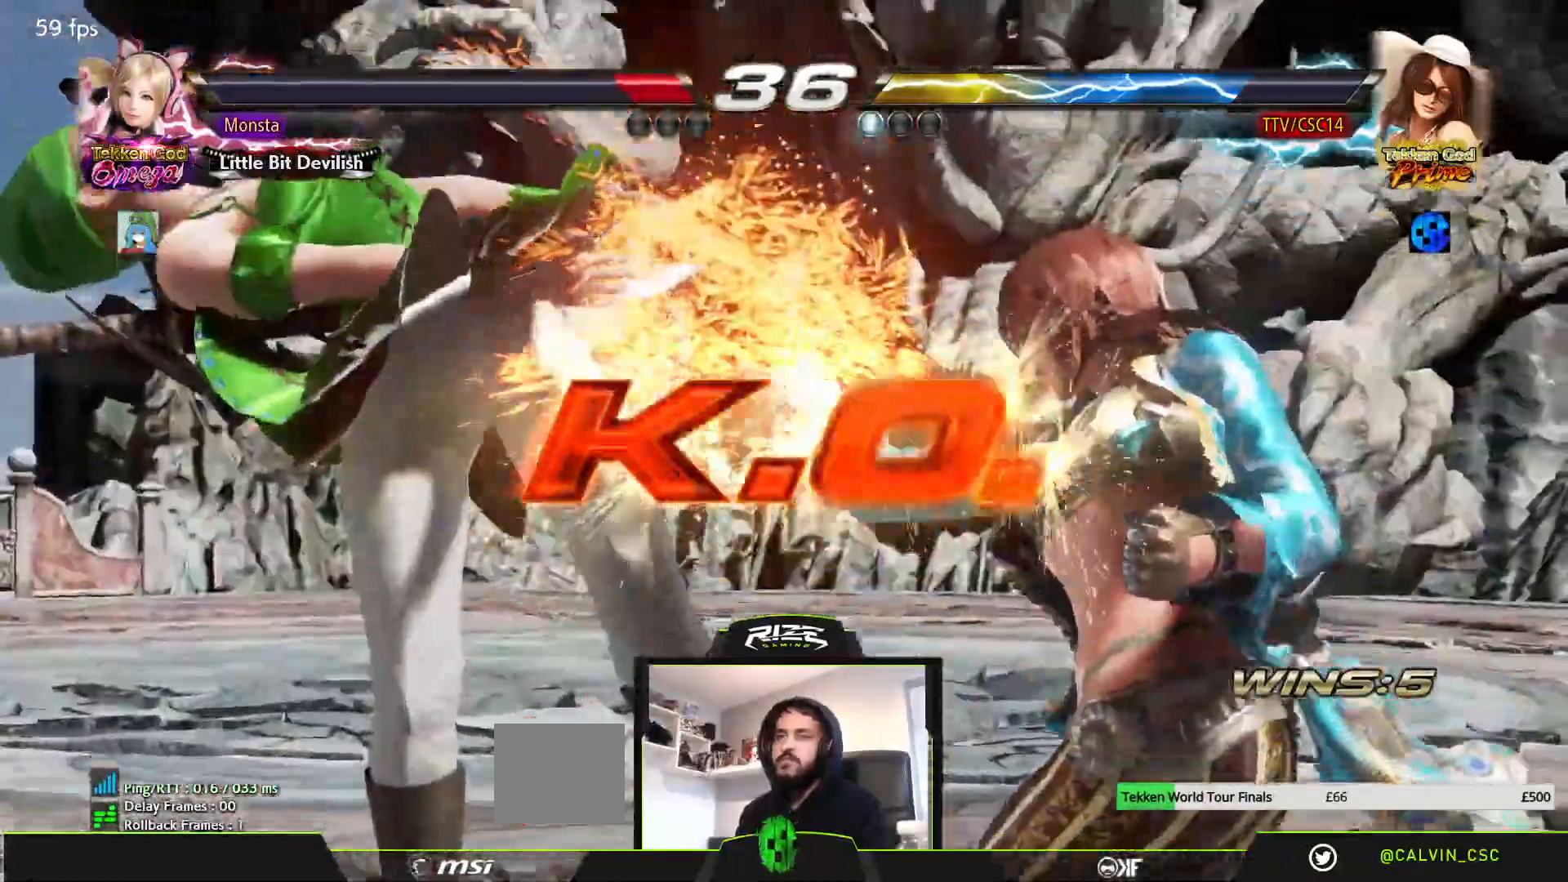
{"dt_ms": 500, "buttons": [], "left_stick": "center", "right_stick": "center", "events": [[200, "CROSS", "up"], [200, "SQUARE", "up"], [250, "CROSS", "down"], [250, "TRIANGLE", "up"], [500, "CROSS", "up"]]}
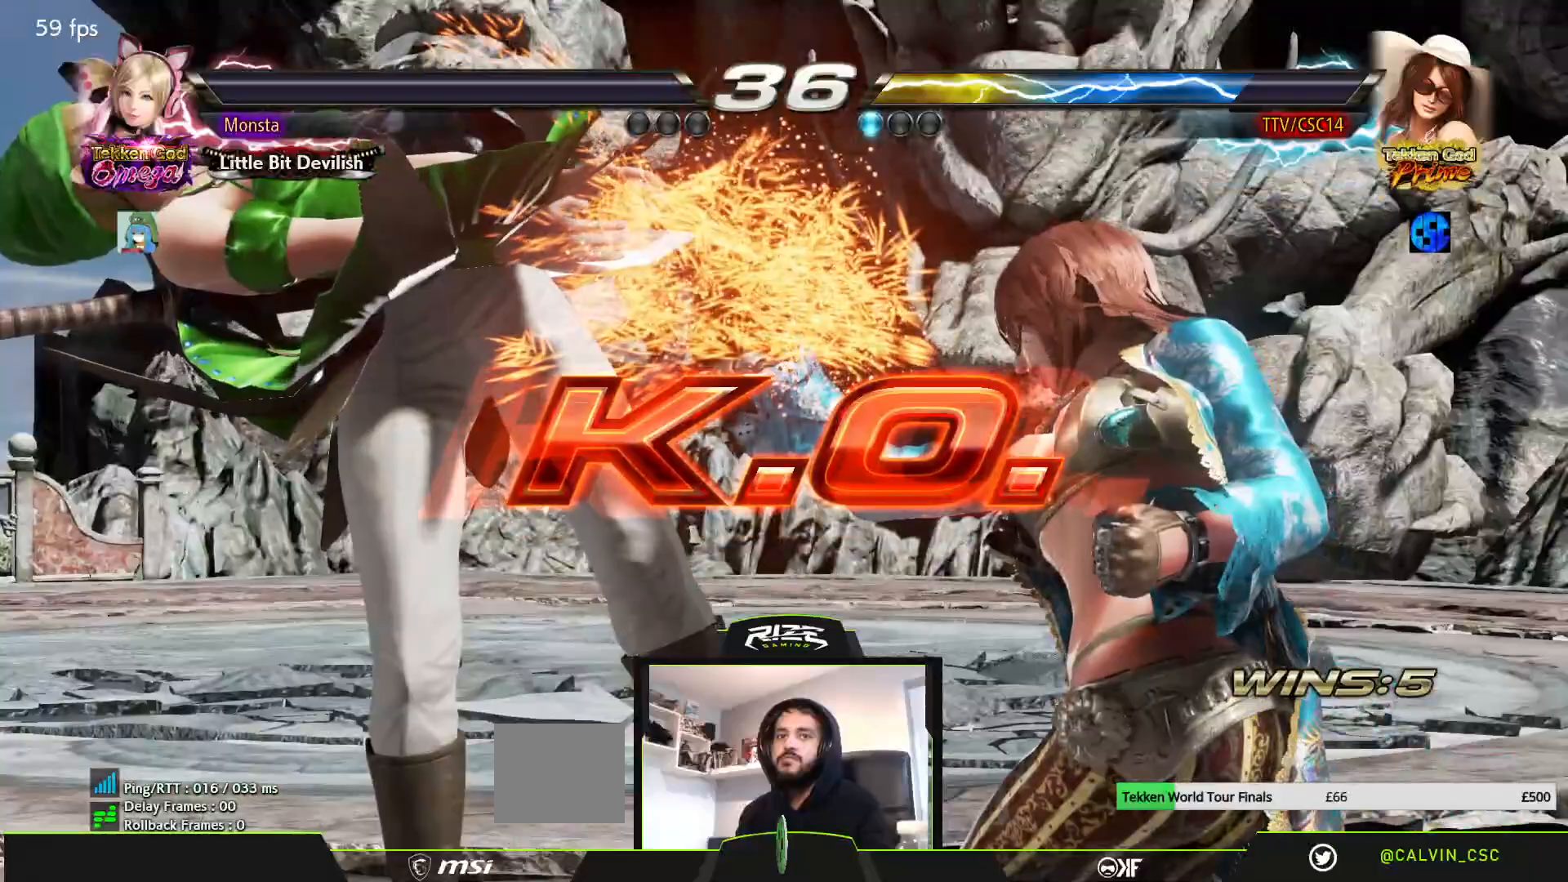
{"dt_ms": 500, "buttons": [], "left_stick": "center", "right_stick": "center", "events": []}